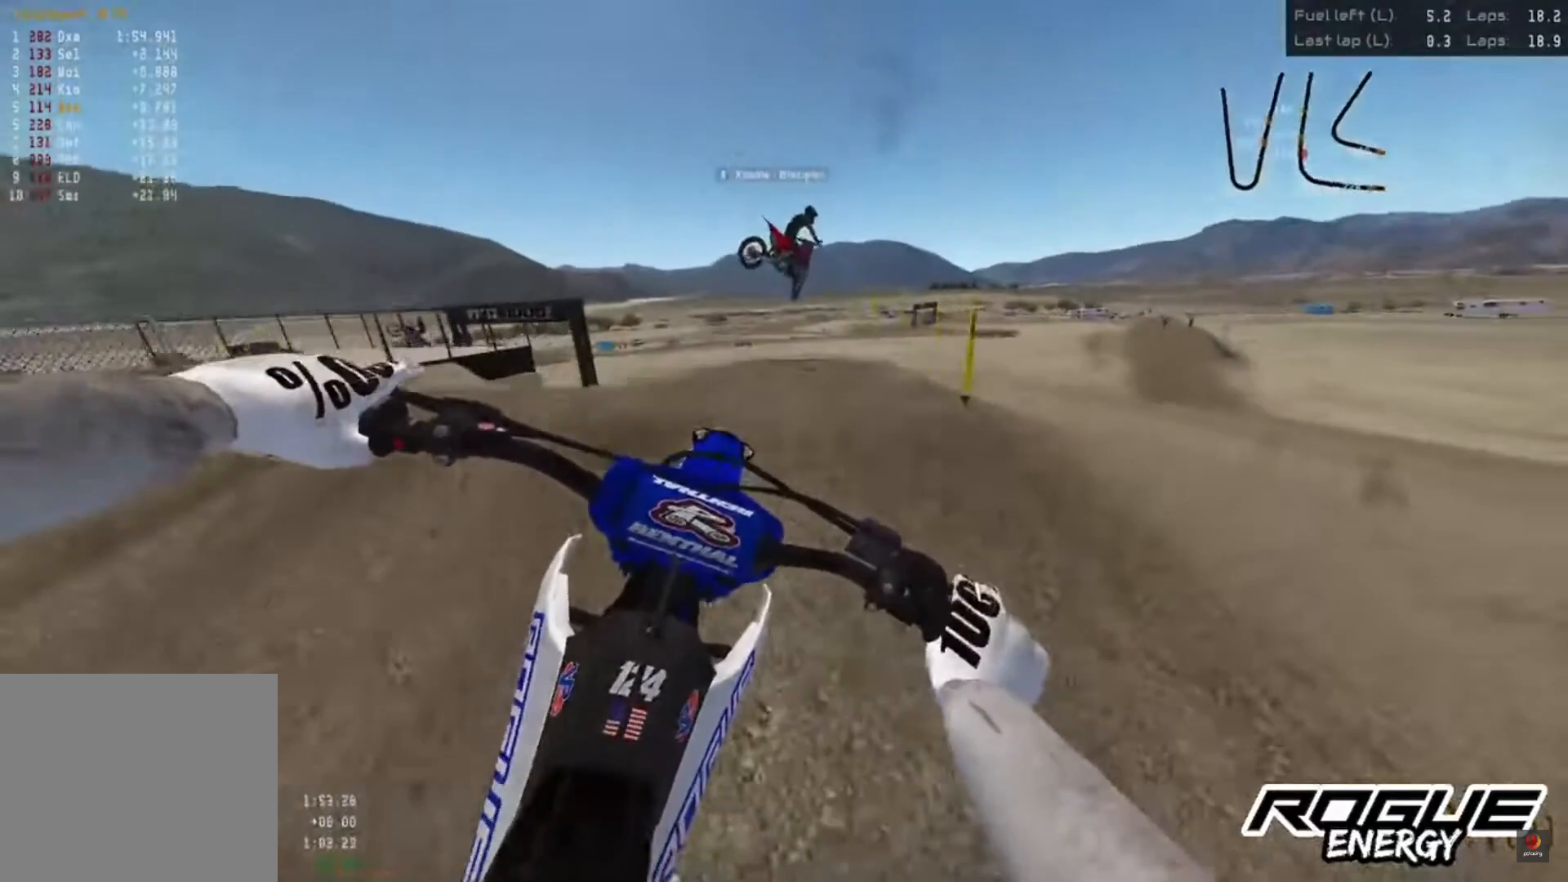
Gameplay with a controller (PlayStation layout); each line is a JSON object with the inputs held at the frame after it. "events" lists button and stick changes between this image and that frame as [ms after this image, input, new state], when the widget could be followed in between.
{"buttons": ["R2"], "left_stick": "up-right", "right_stick": "up", "events": [[100, "right_stick", "center"], [117, "R2", "up"], [367, "R2", "down"], [433, "right_stick", "up"]]}
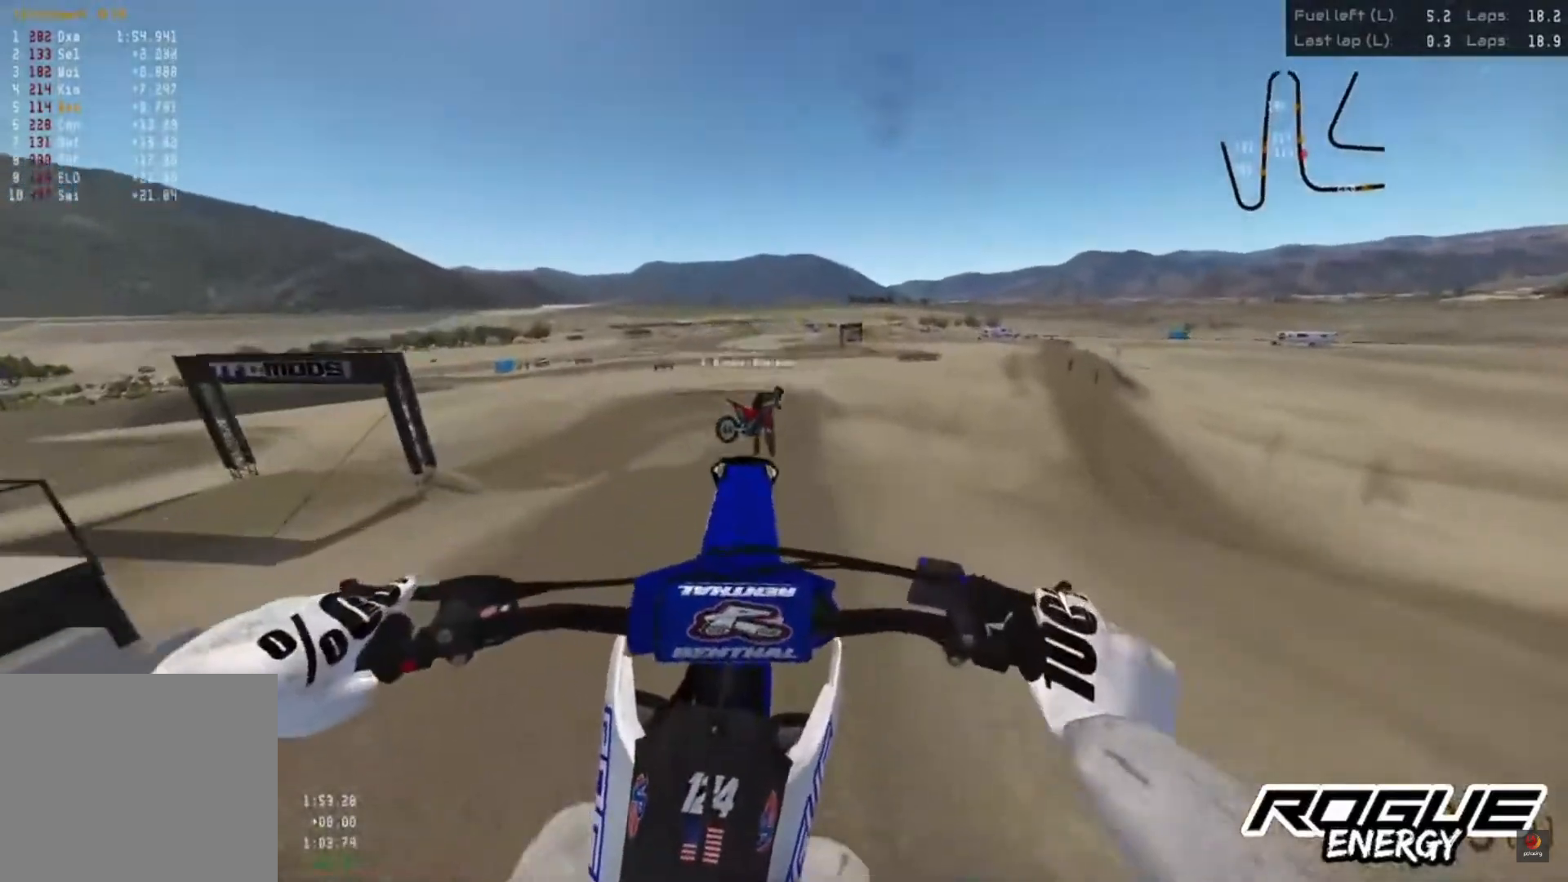
{"buttons": ["R2"], "left_stick": "up-right", "right_stick": "center", "events": [[50, "R2", "up"], [50, "right_stick", "center"], [183, "L2", "down"], [317, "L2", "up"], [500, "R2", "down"]]}
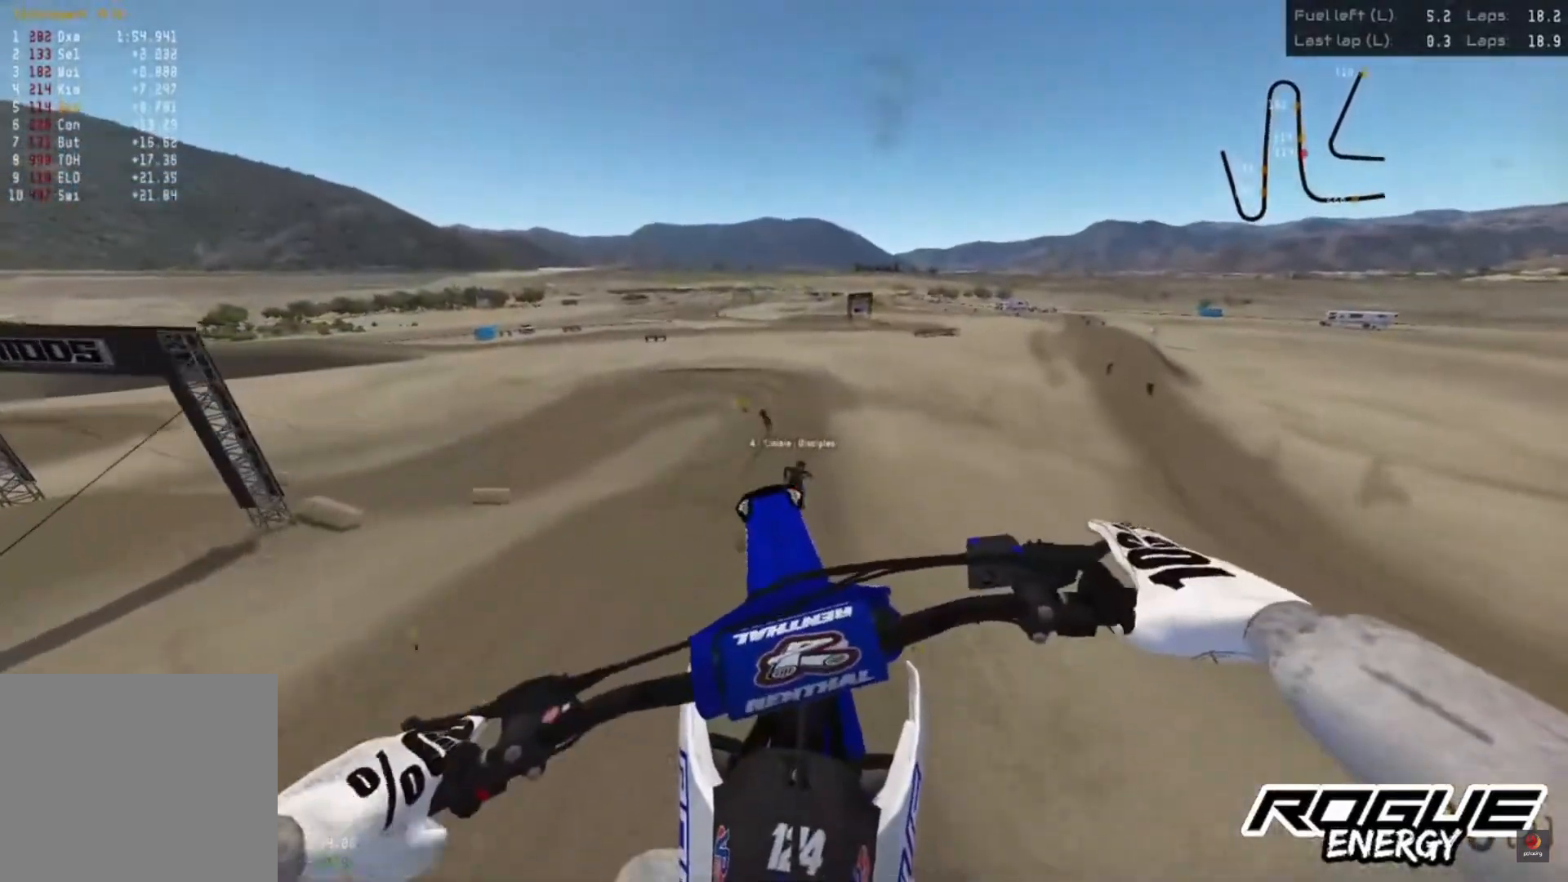
{"buttons": ["R2"], "left_stick": "up-right", "right_stick": "up", "events": [[17, "right_stick", "up"]]}
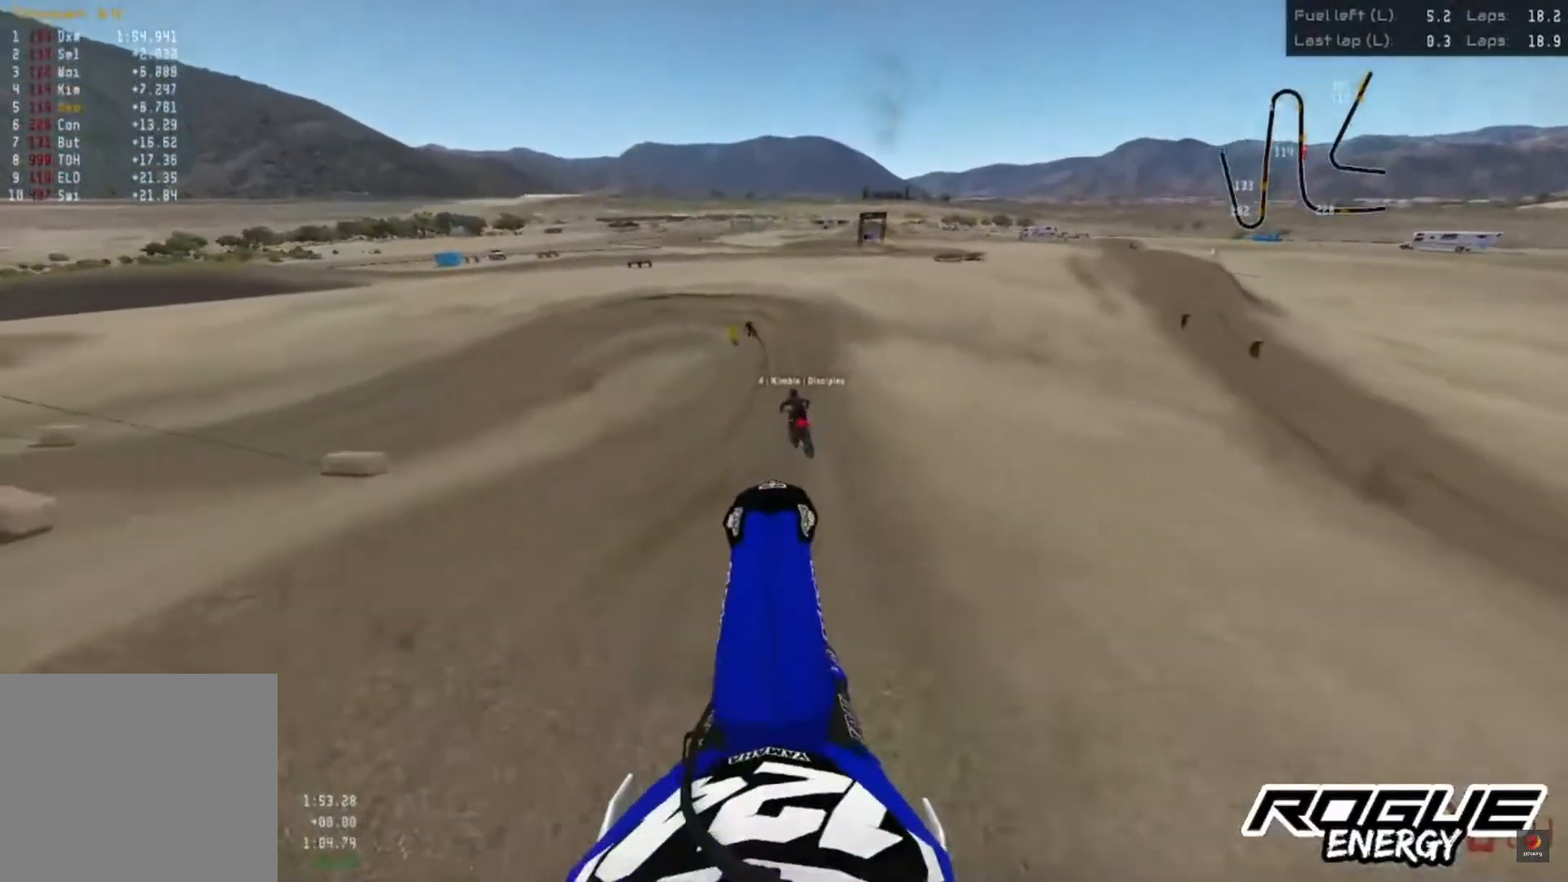
{"buttons": ["R2"], "left_stick": "center", "right_stick": "center", "events": [[117, "left_stick", "center"], [250, "right_stick", "center"]]}
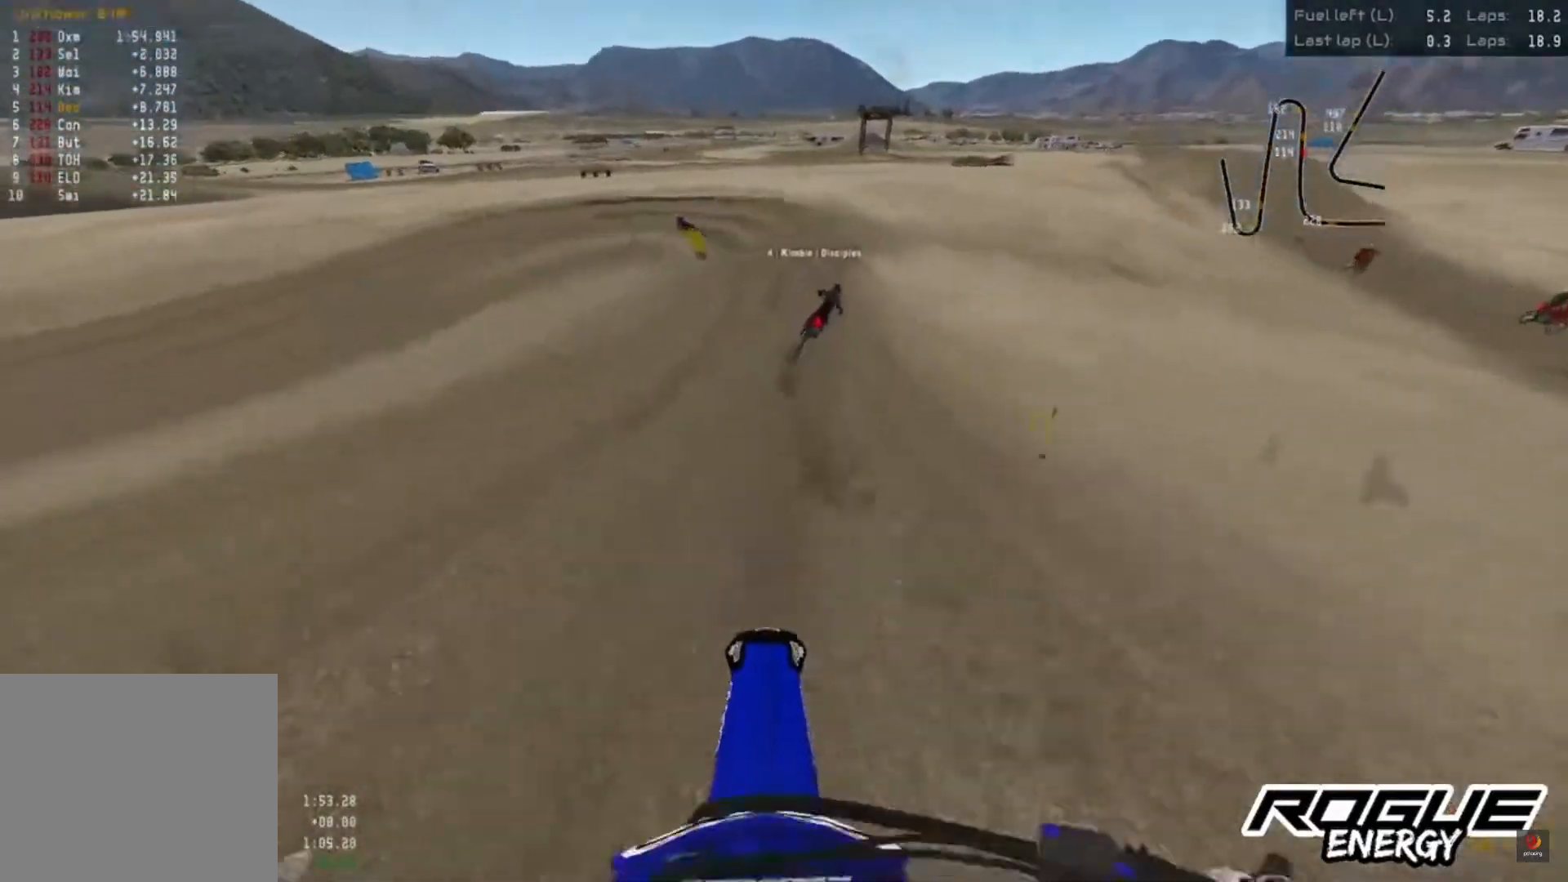
{"buttons": ["L2"], "left_stick": "center", "right_stick": "down", "events": [[133, "right_stick", "down"], [467, "R2", "up"], [483, "L2", "down"]]}
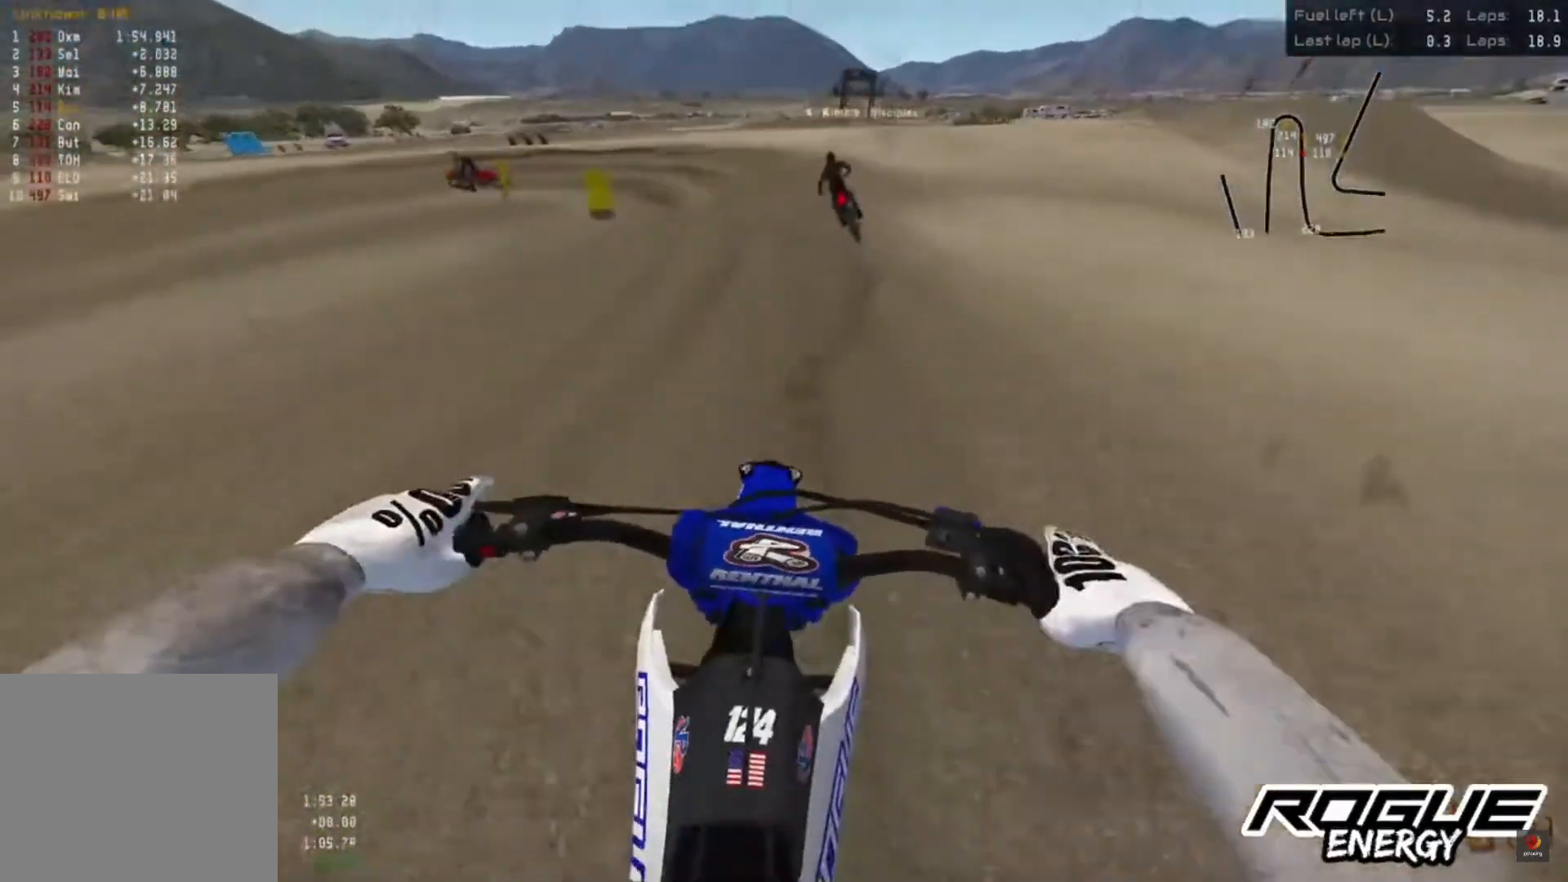
{"buttons": [], "left_stick": "center", "right_stick": "down", "events": [[100, "L2", "up"]]}
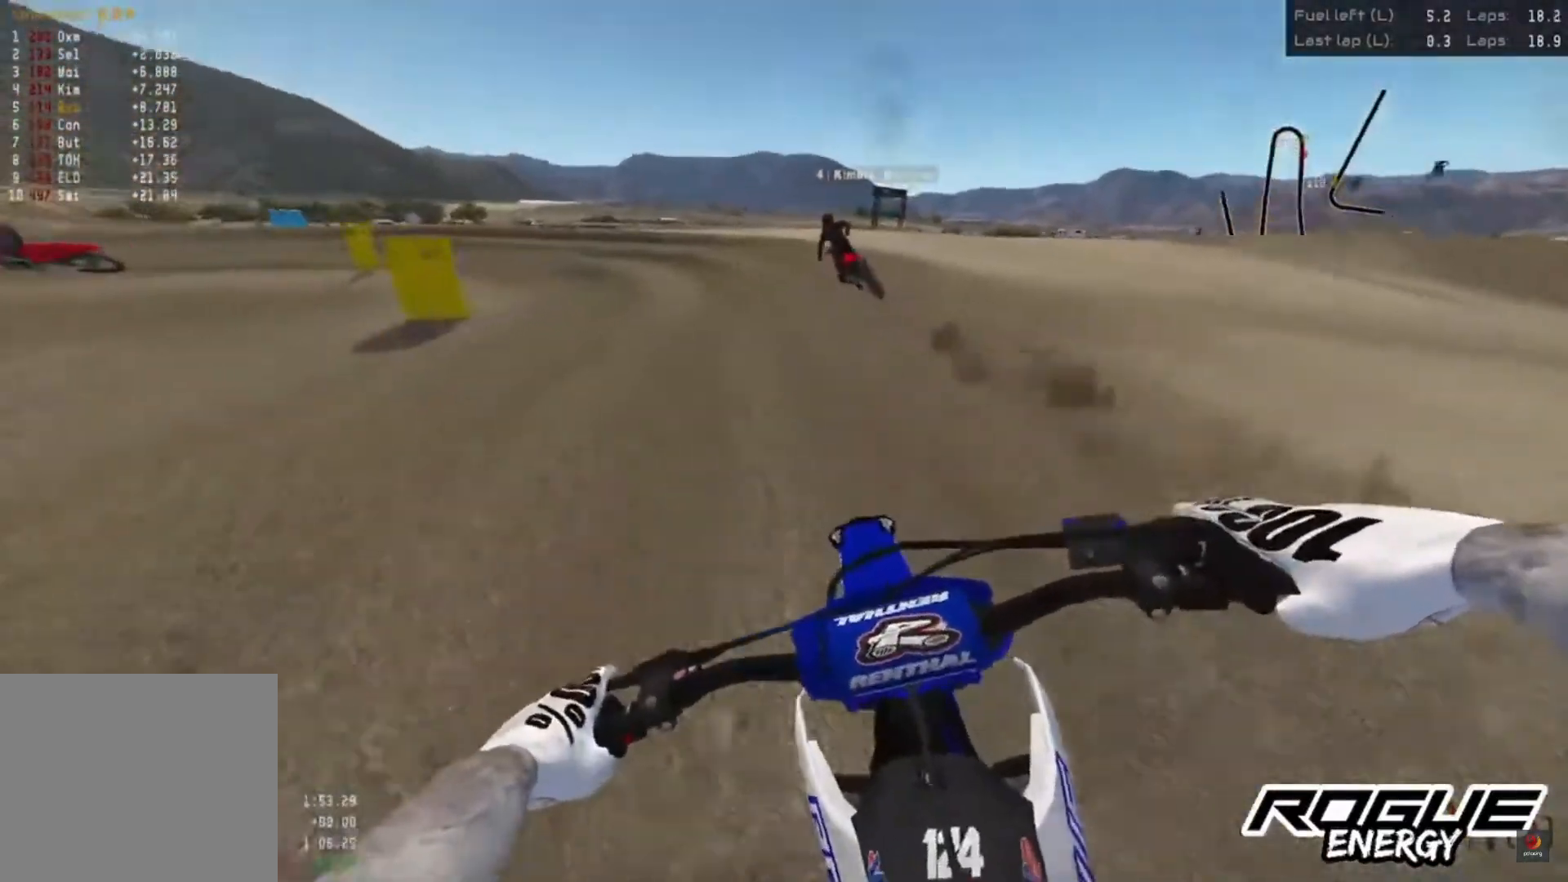
{"buttons": [], "left_stick": "left", "right_stick": "down", "events": [[167, "left_stick", "left"]]}
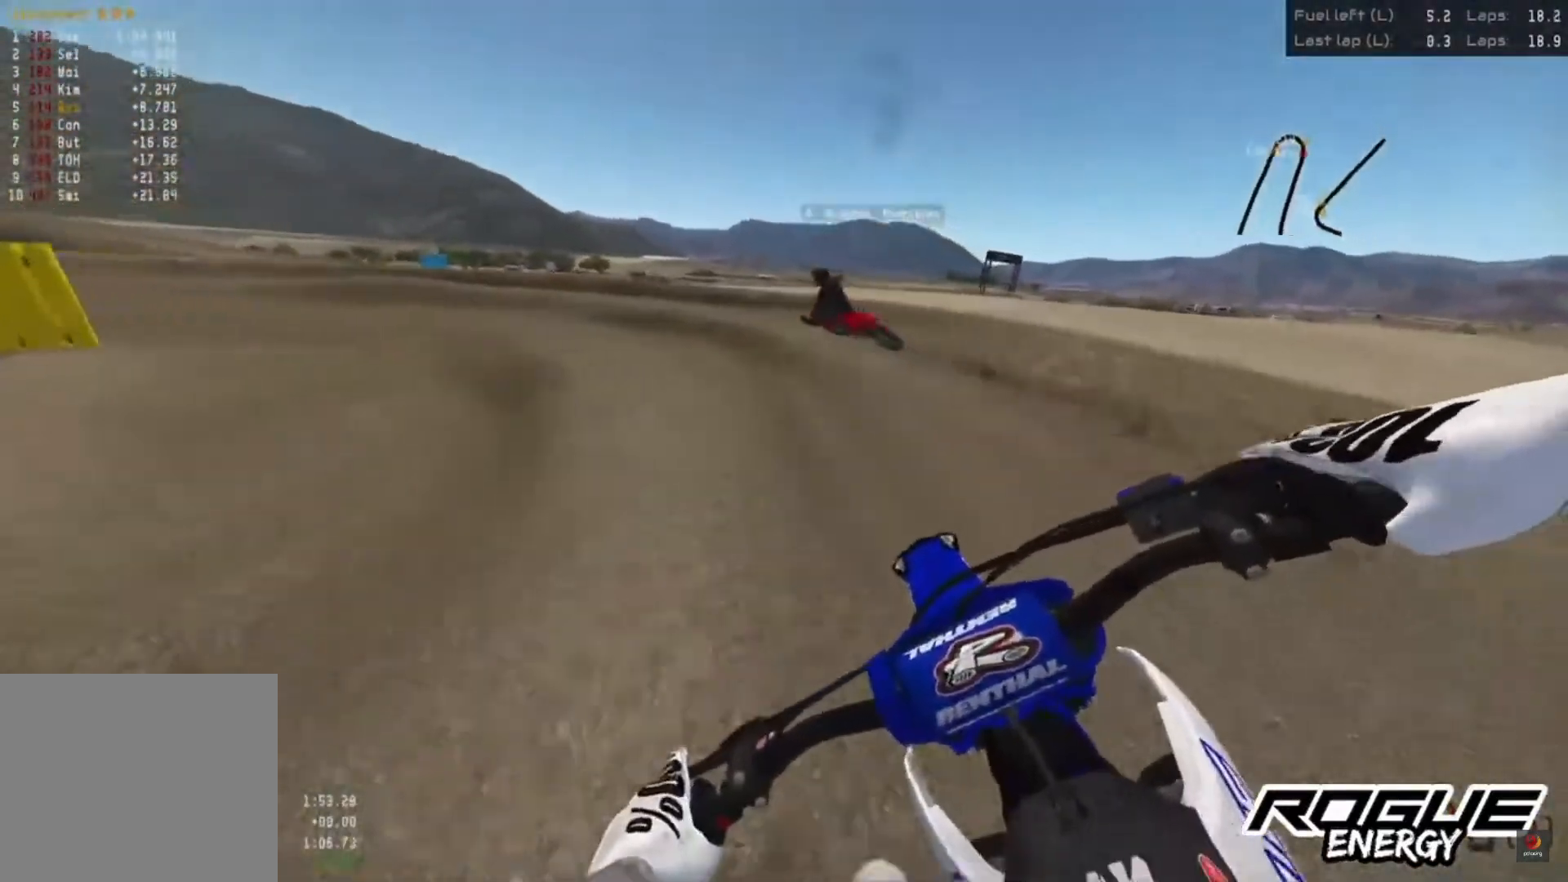
{"buttons": [], "left_stick": "left", "right_stick": "down", "events": []}
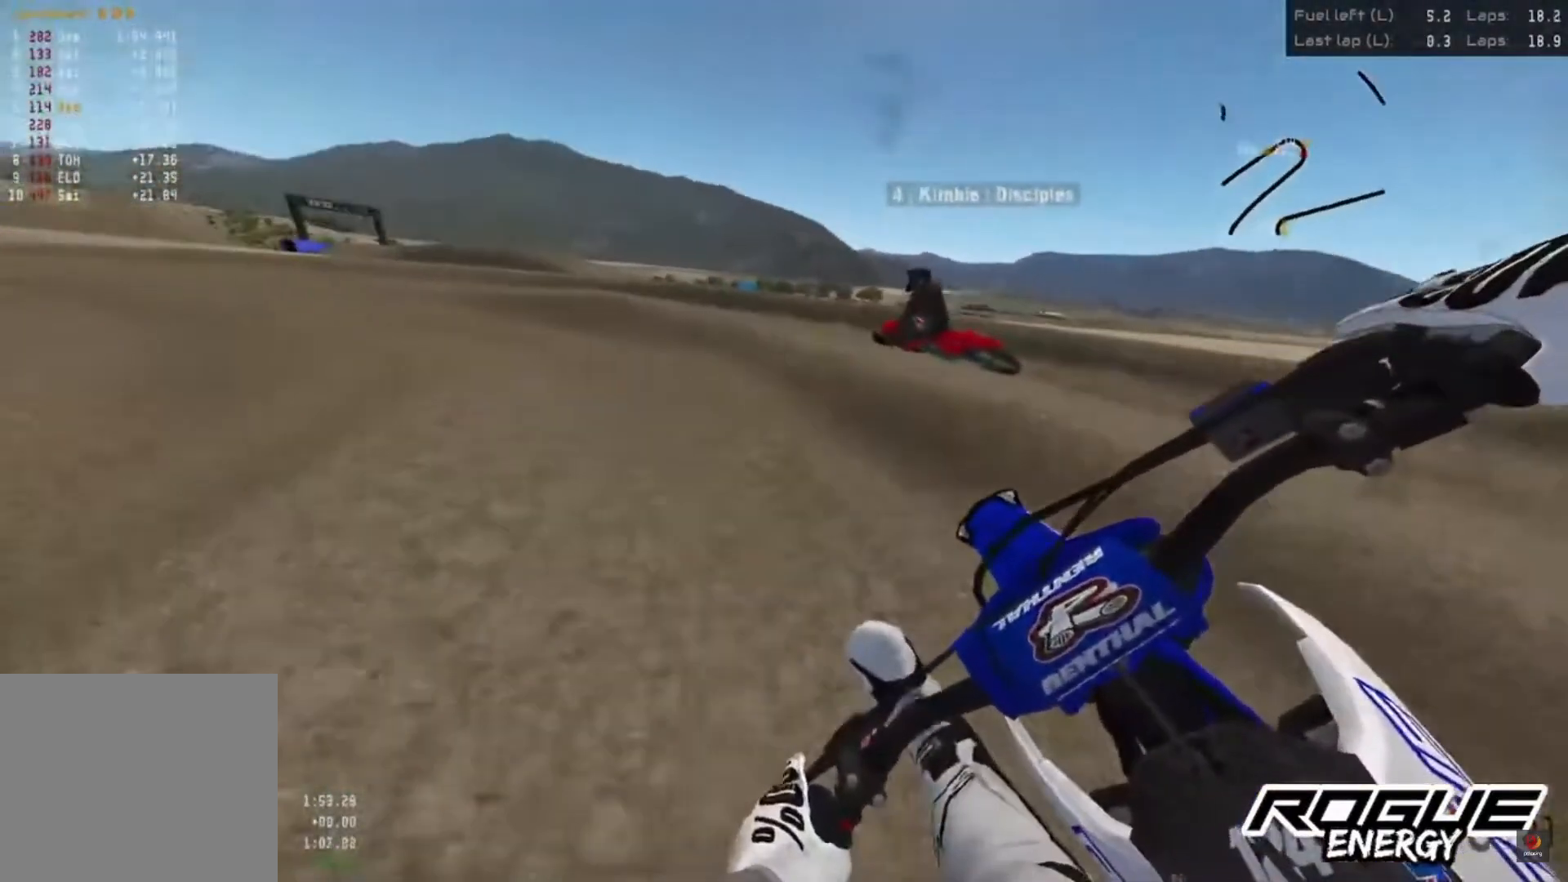
{"buttons": ["R2"], "left_stick": "left", "right_stick": "down", "events": [[383, "R2", "down"]]}
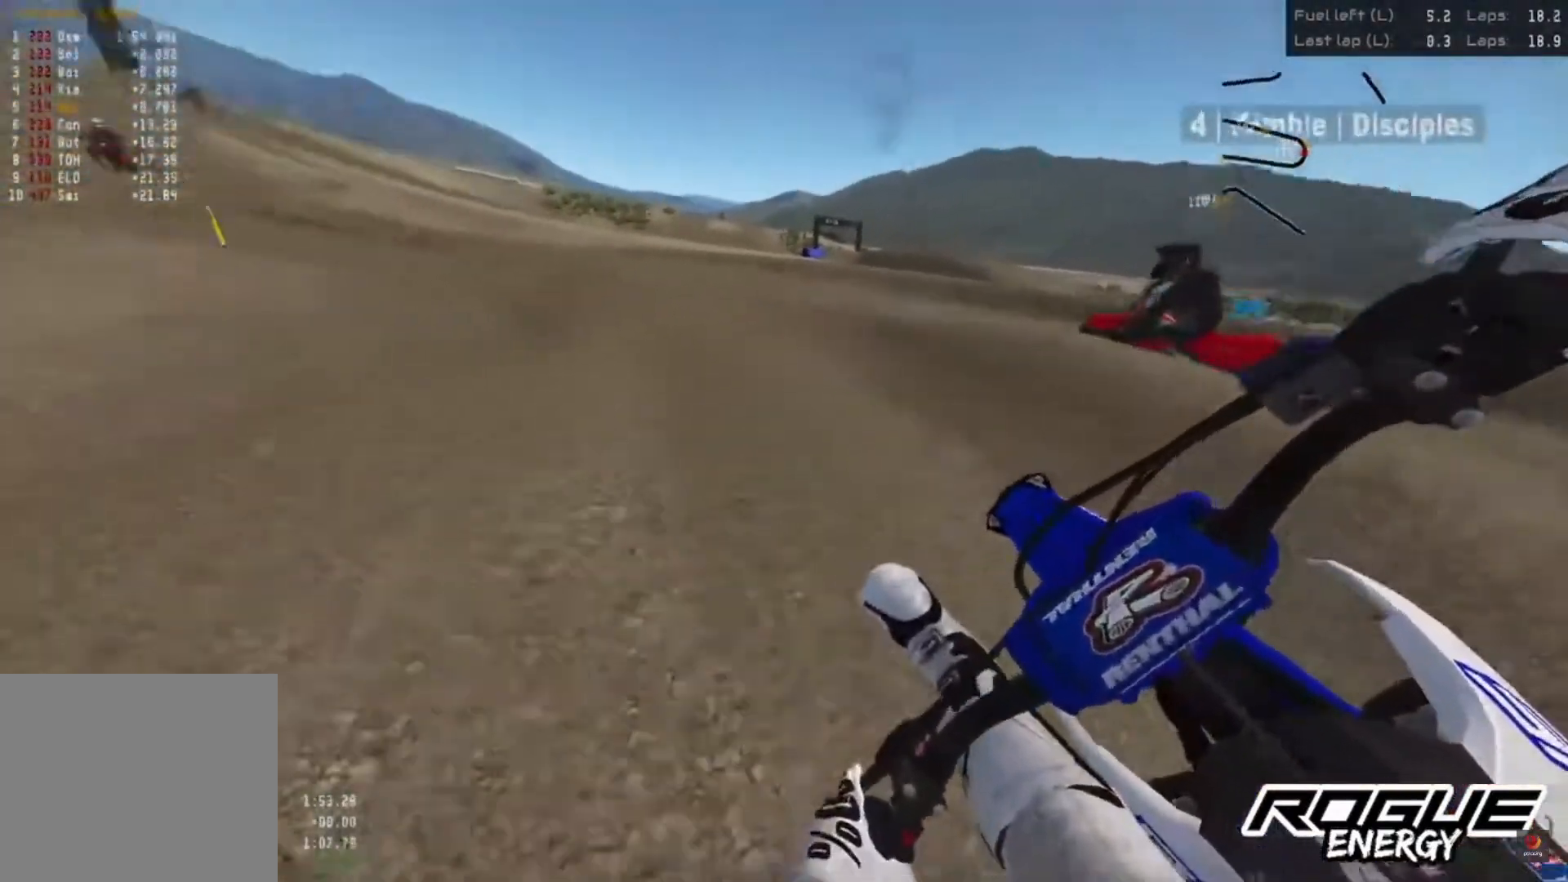
{"buttons": ["R2"], "left_stick": "left", "right_stick": "center", "events": [[33, "right_stick", "center"], [117, "R2", "up"], [217, "R2", "down"]]}
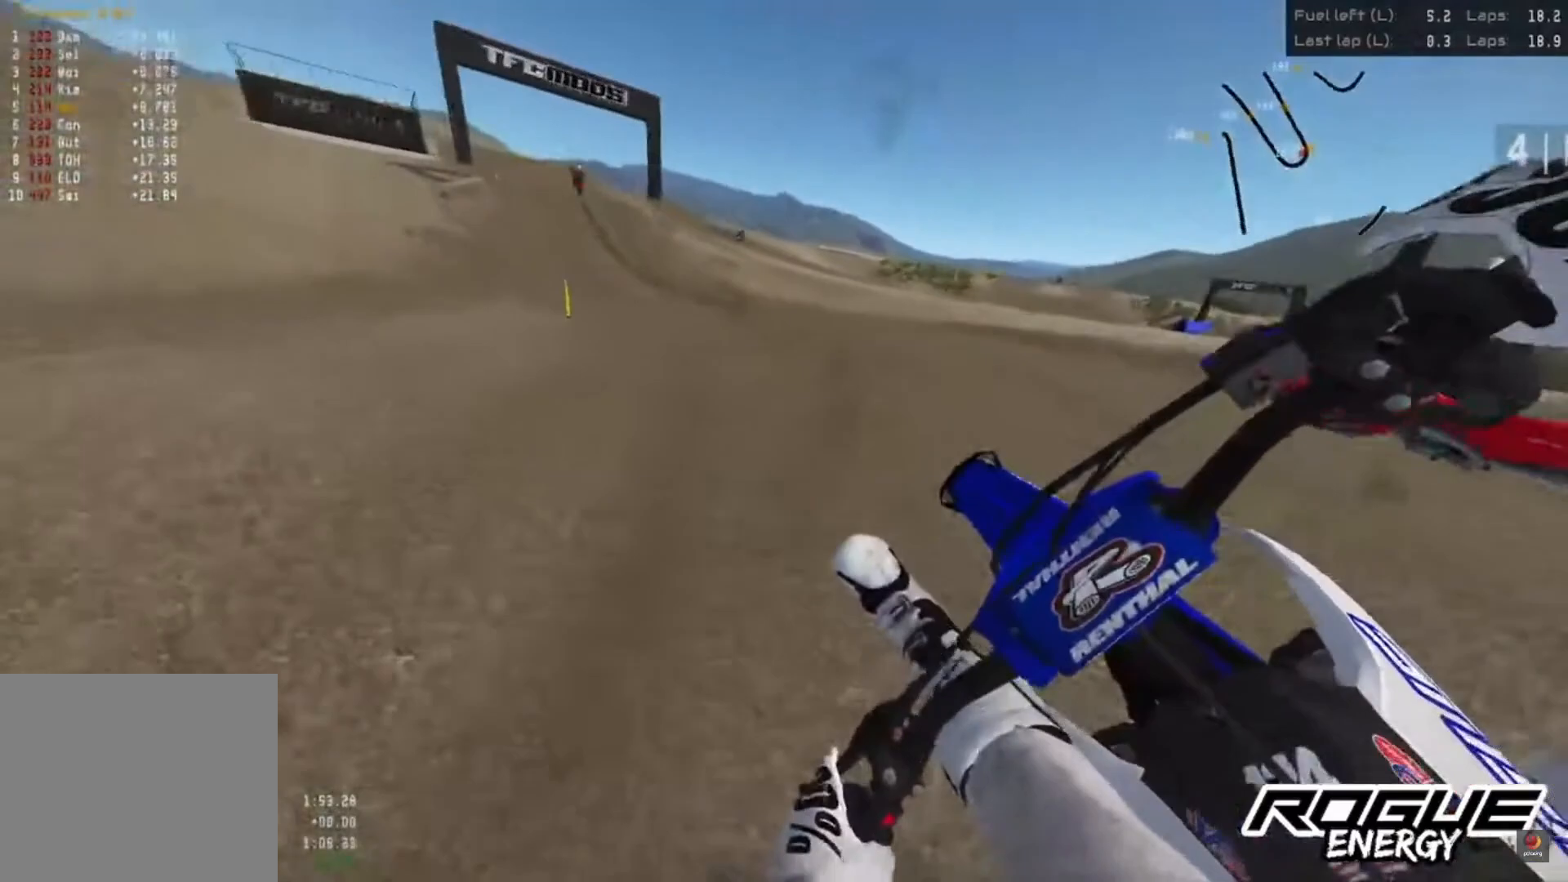
{"buttons": ["R2"], "left_stick": "left", "right_stick": "down", "events": [[483, "right_stick", "down"]]}
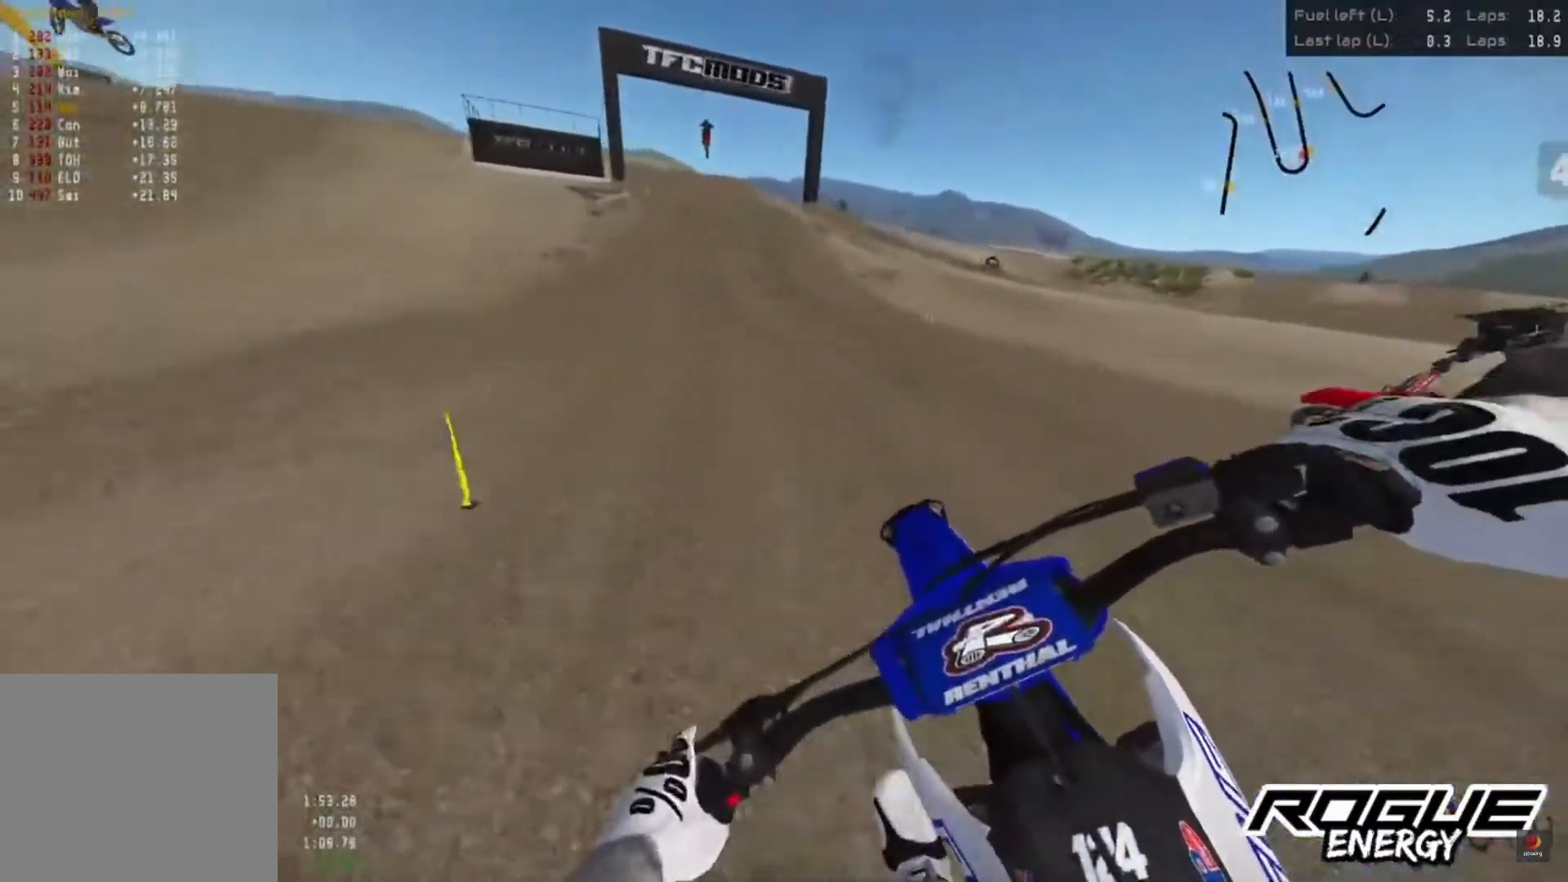
{"buttons": ["R2"], "left_stick": "center", "right_stick": "down", "events": [[317, "left_stick", "center"]]}
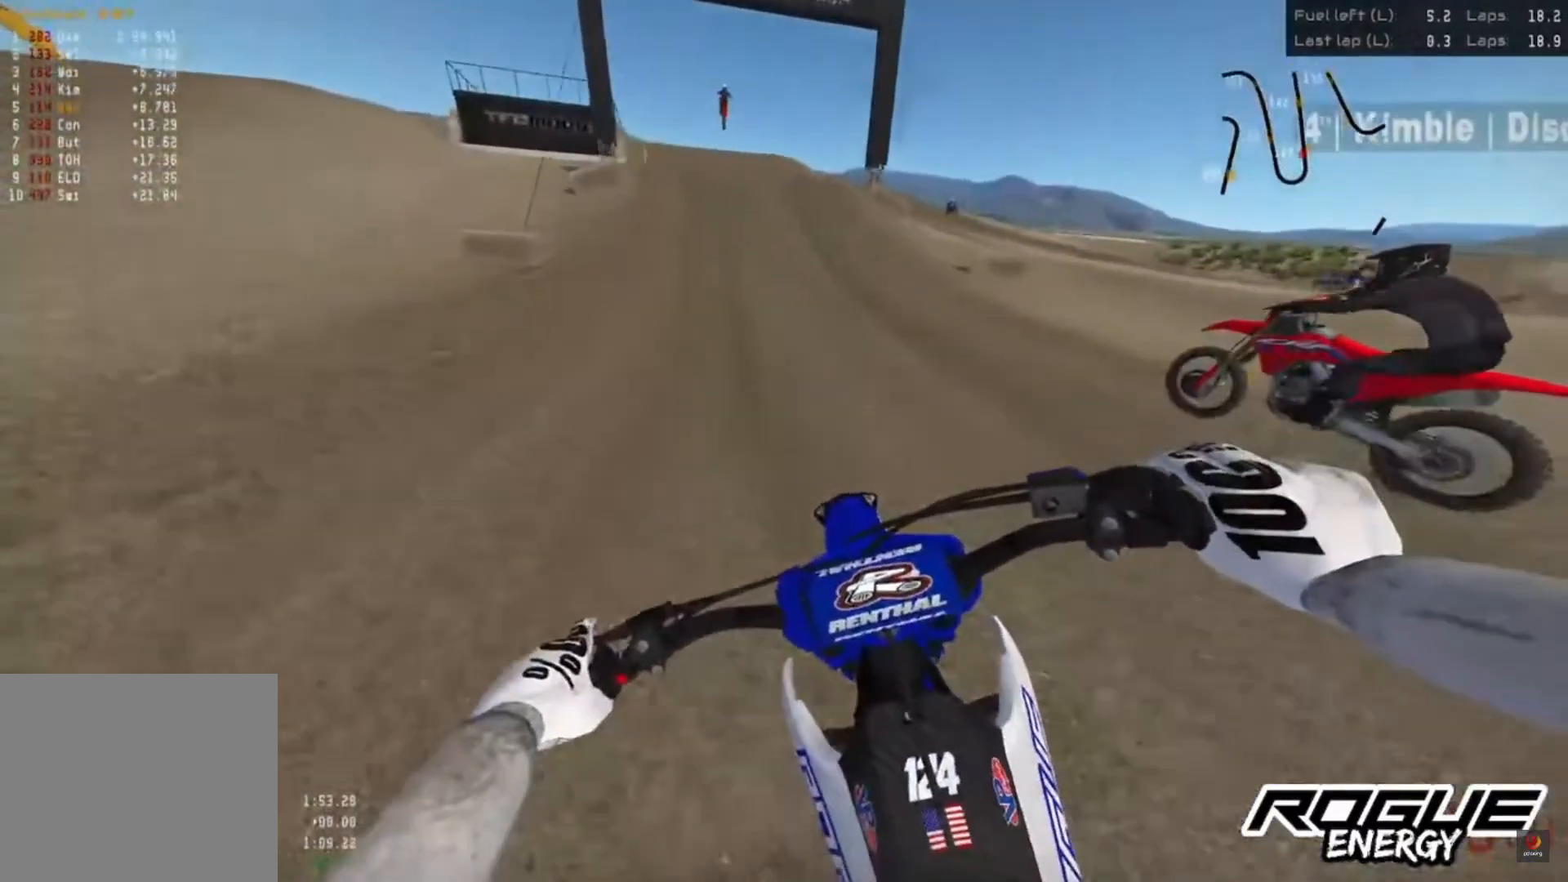
{"buttons": ["R2"], "left_stick": "center", "right_stick": "down", "events": []}
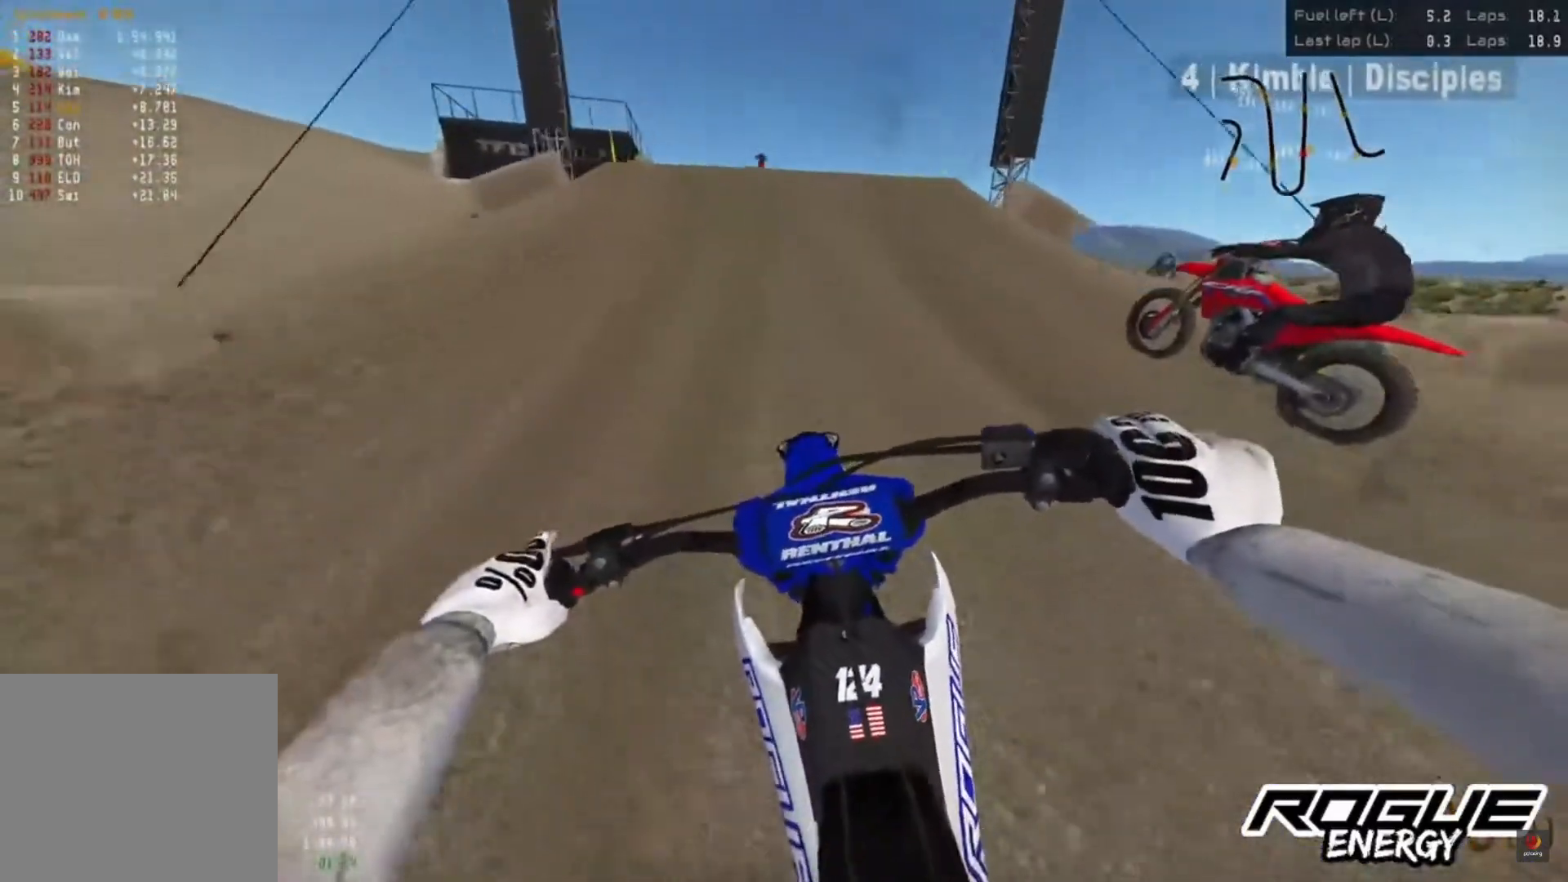
{"buttons": ["R2"], "left_stick": "center", "right_stick": "down", "events": []}
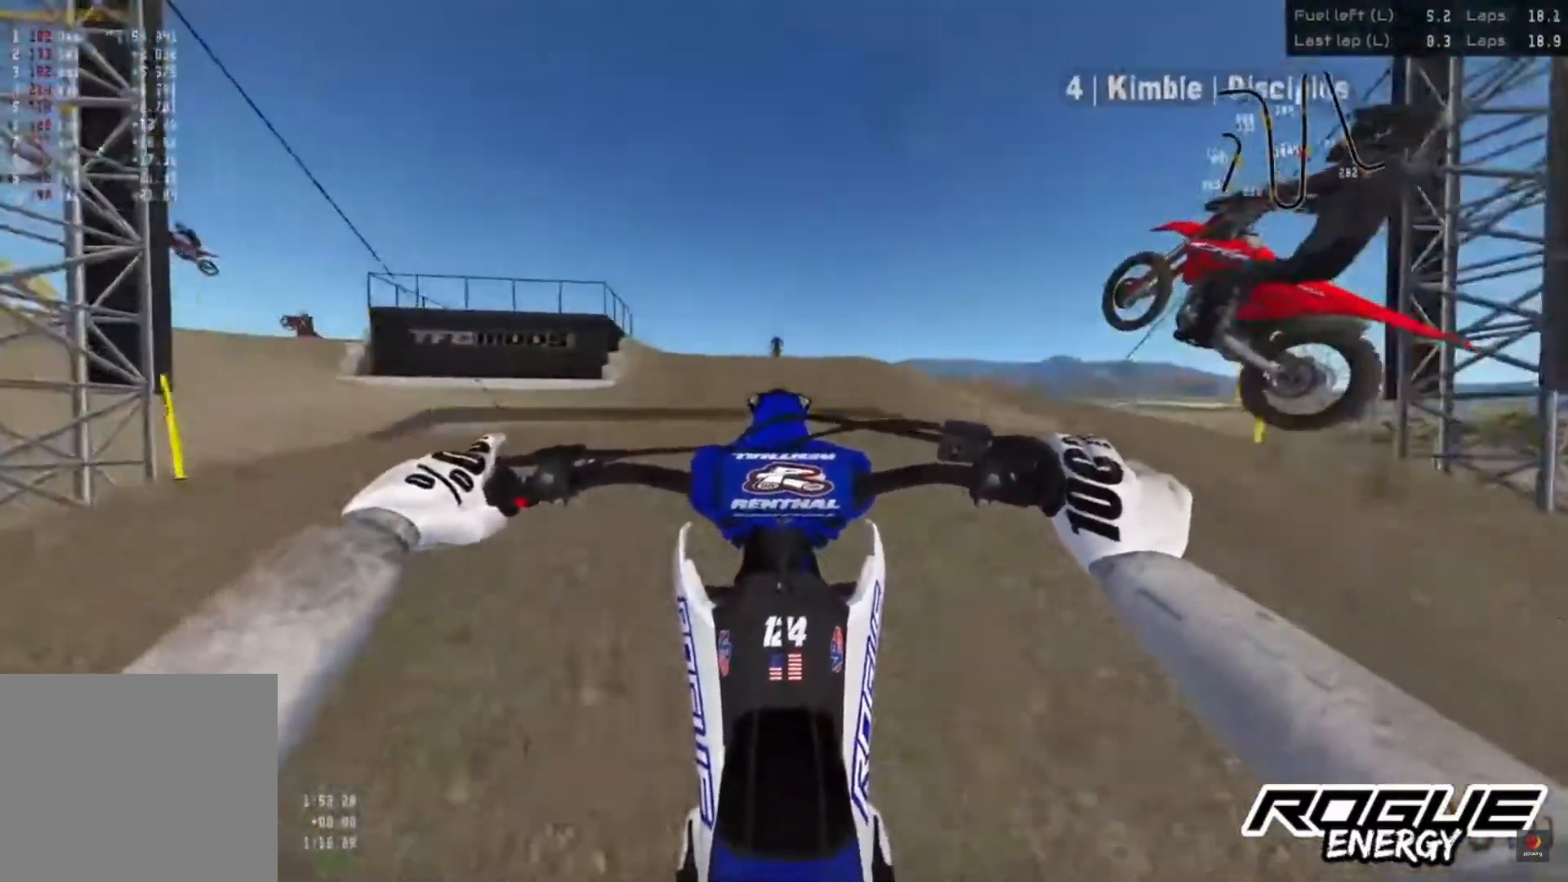
{"buttons": [], "left_stick": "center", "right_stick": "center", "events": [[117, "R2", "up"], [483, "right_stick", "center"]]}
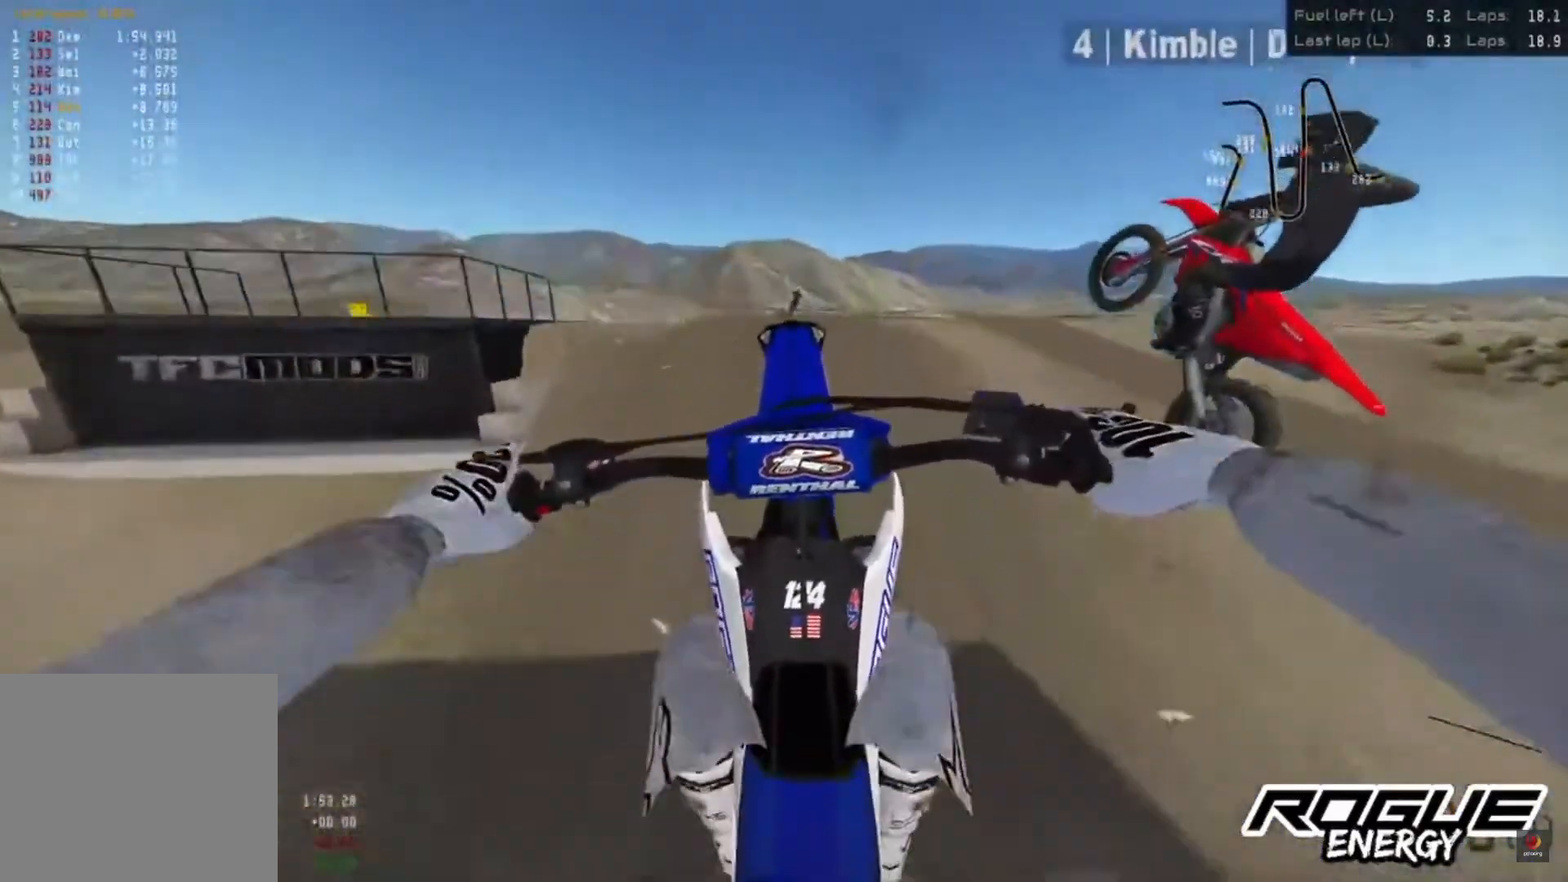
{"buttons": ["R2"], "left_stick": "center", "right_stick": "up", "events": [[183, "right_stick", "up"], [233, "R2", "down"]]}
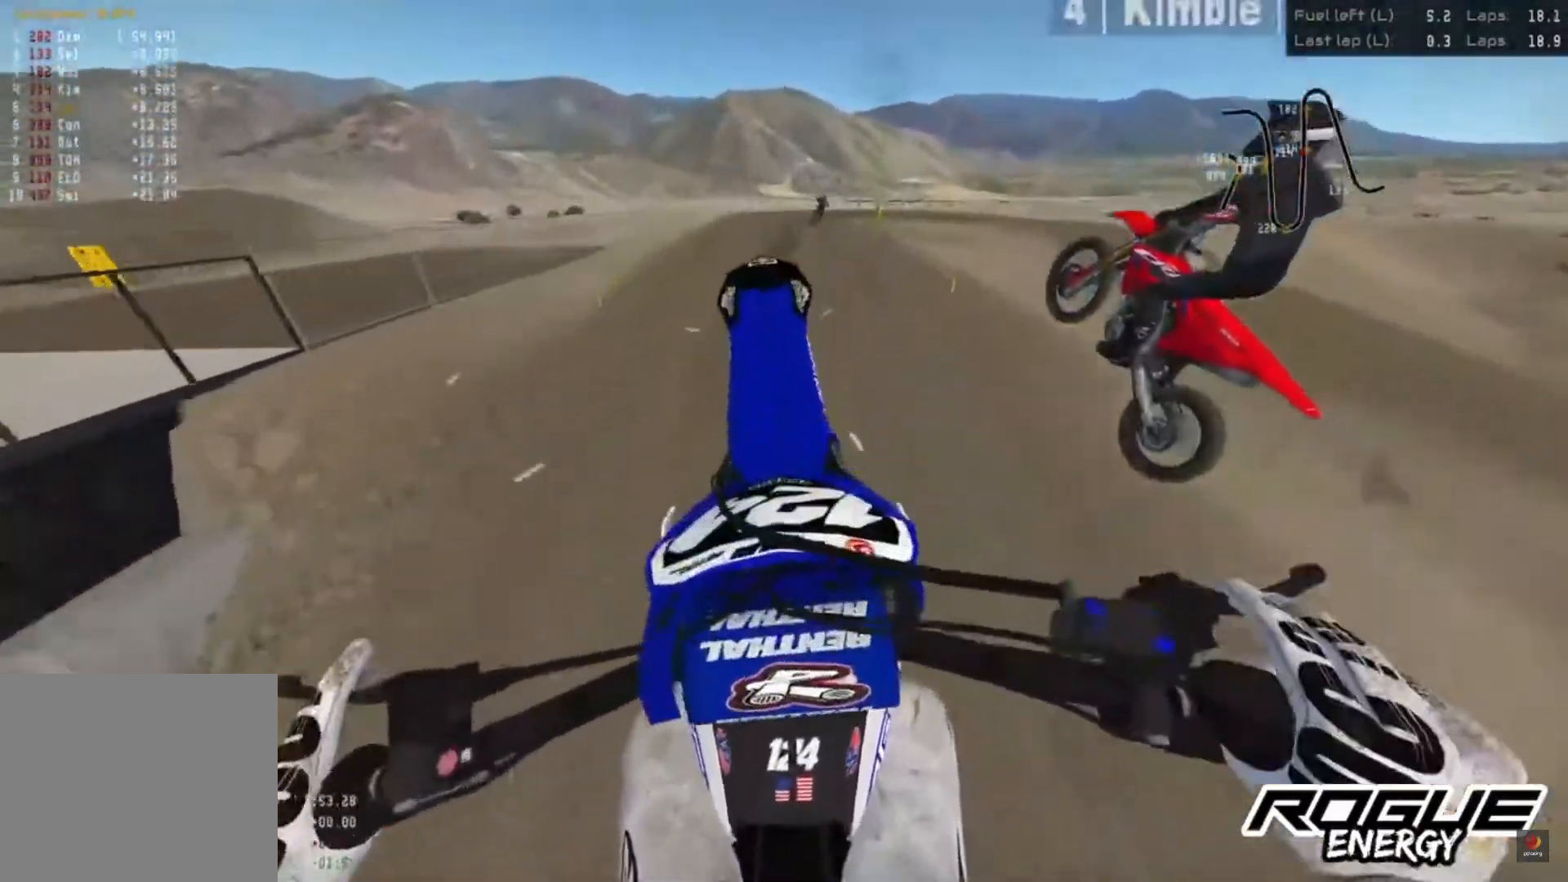
{"buttons": ["R2"], "left_stick": "center", "right_stick": "center", "events": [[417, "right_stick", "center"]]}
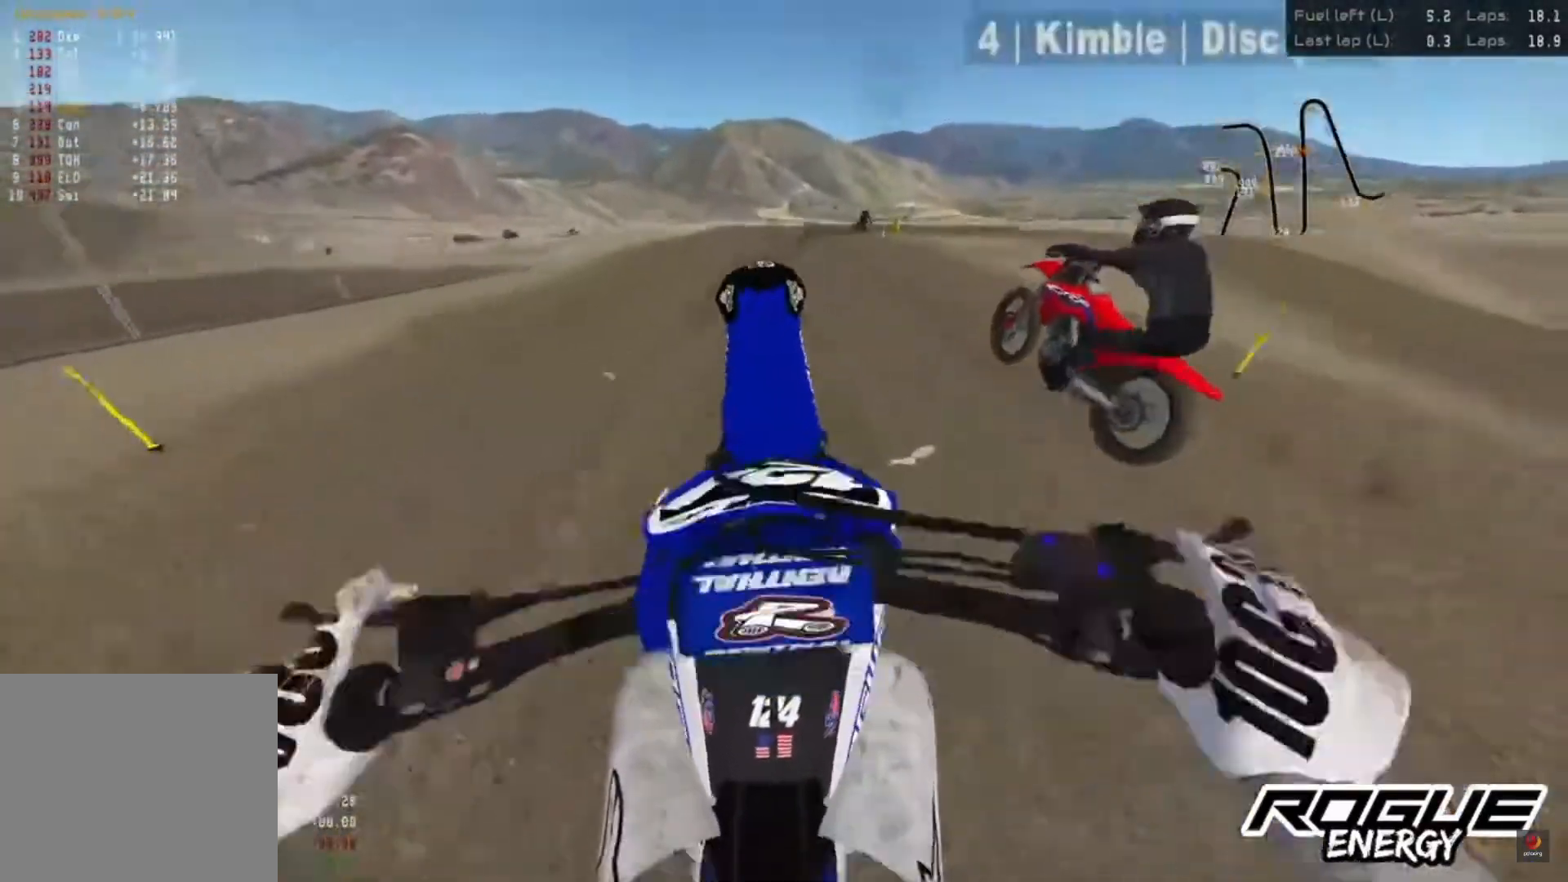
{"buttons": [], "left_stick": "center", "right_stick": "center", "events": [[400, "R2", "up"]]}
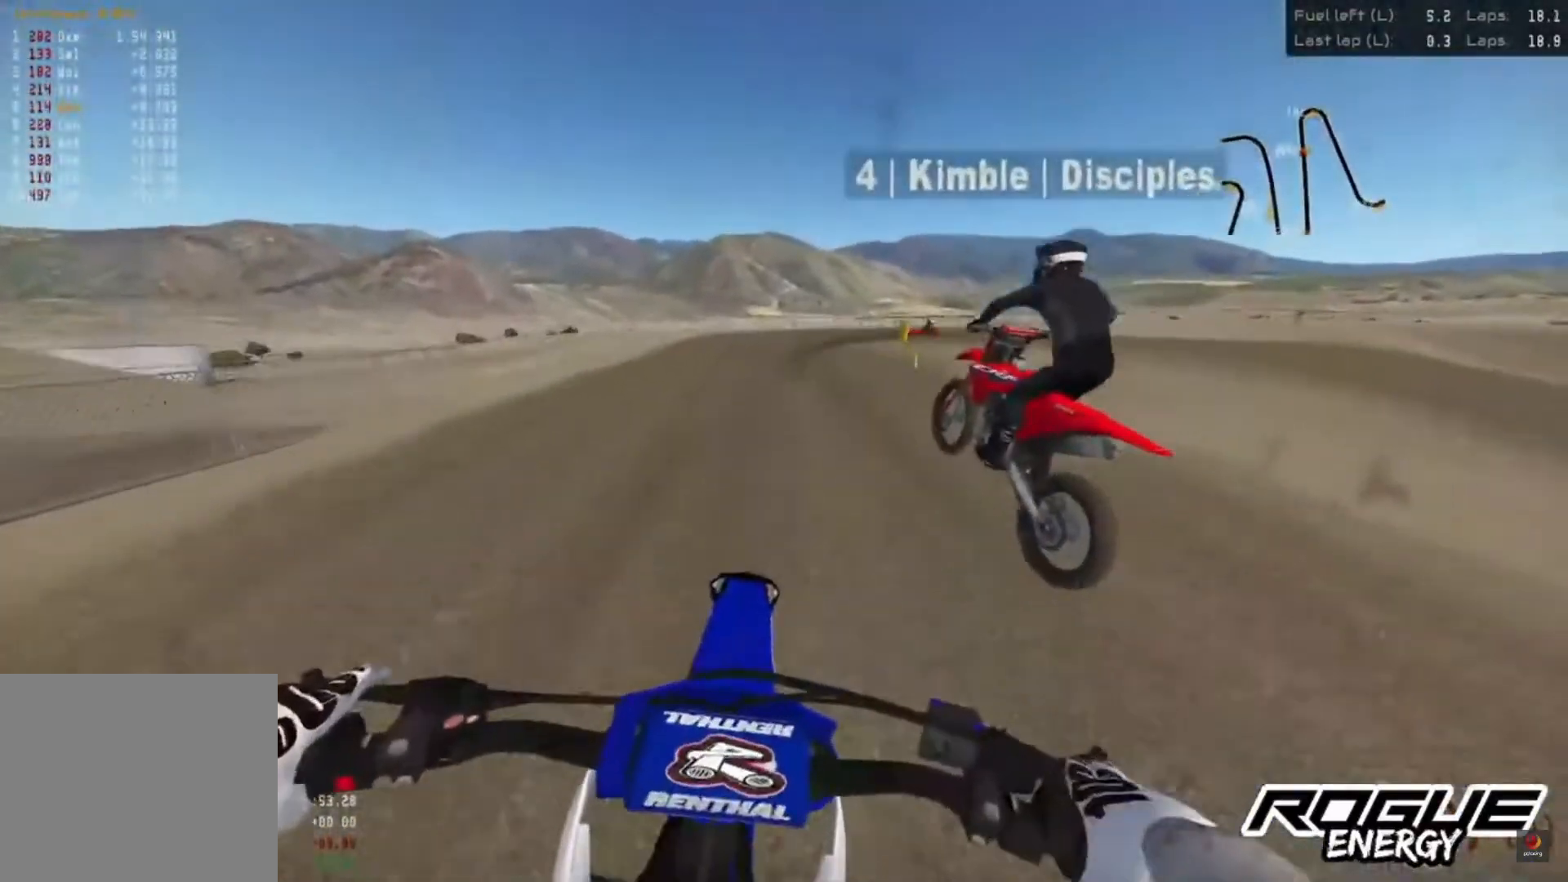
{"buttons": ["R2"], "left_stick": "center", "right_stick": "center", "events": [[33, "R2", "down"]]}
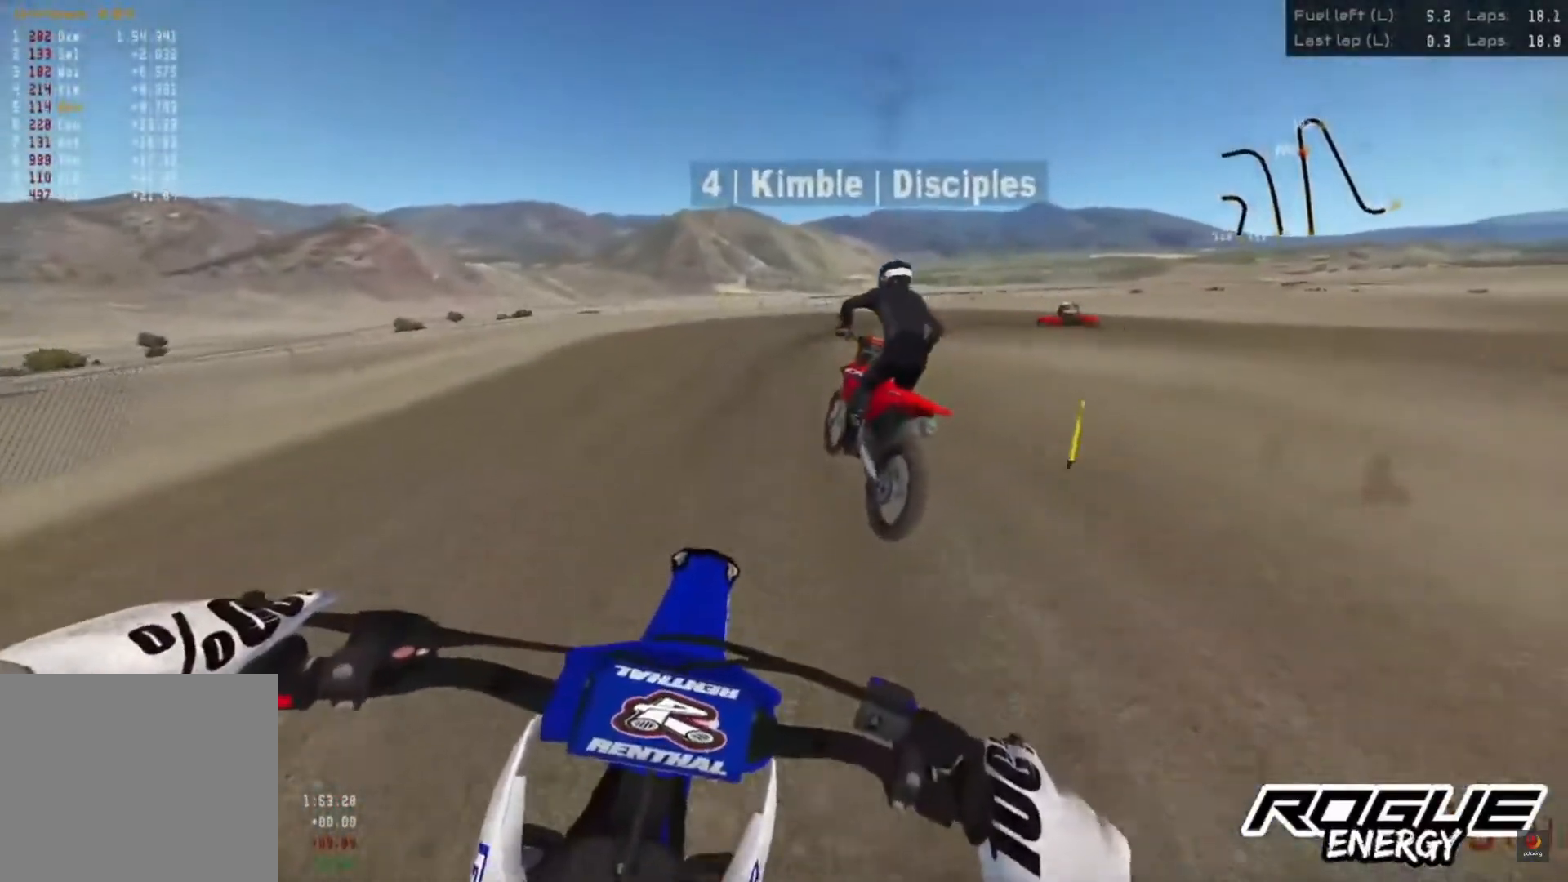
{"buttons": [], "left_stick": "center", "right_stick": "down", "events": [[117, "right_stick", "down"], [150, "R2", "up"]]}
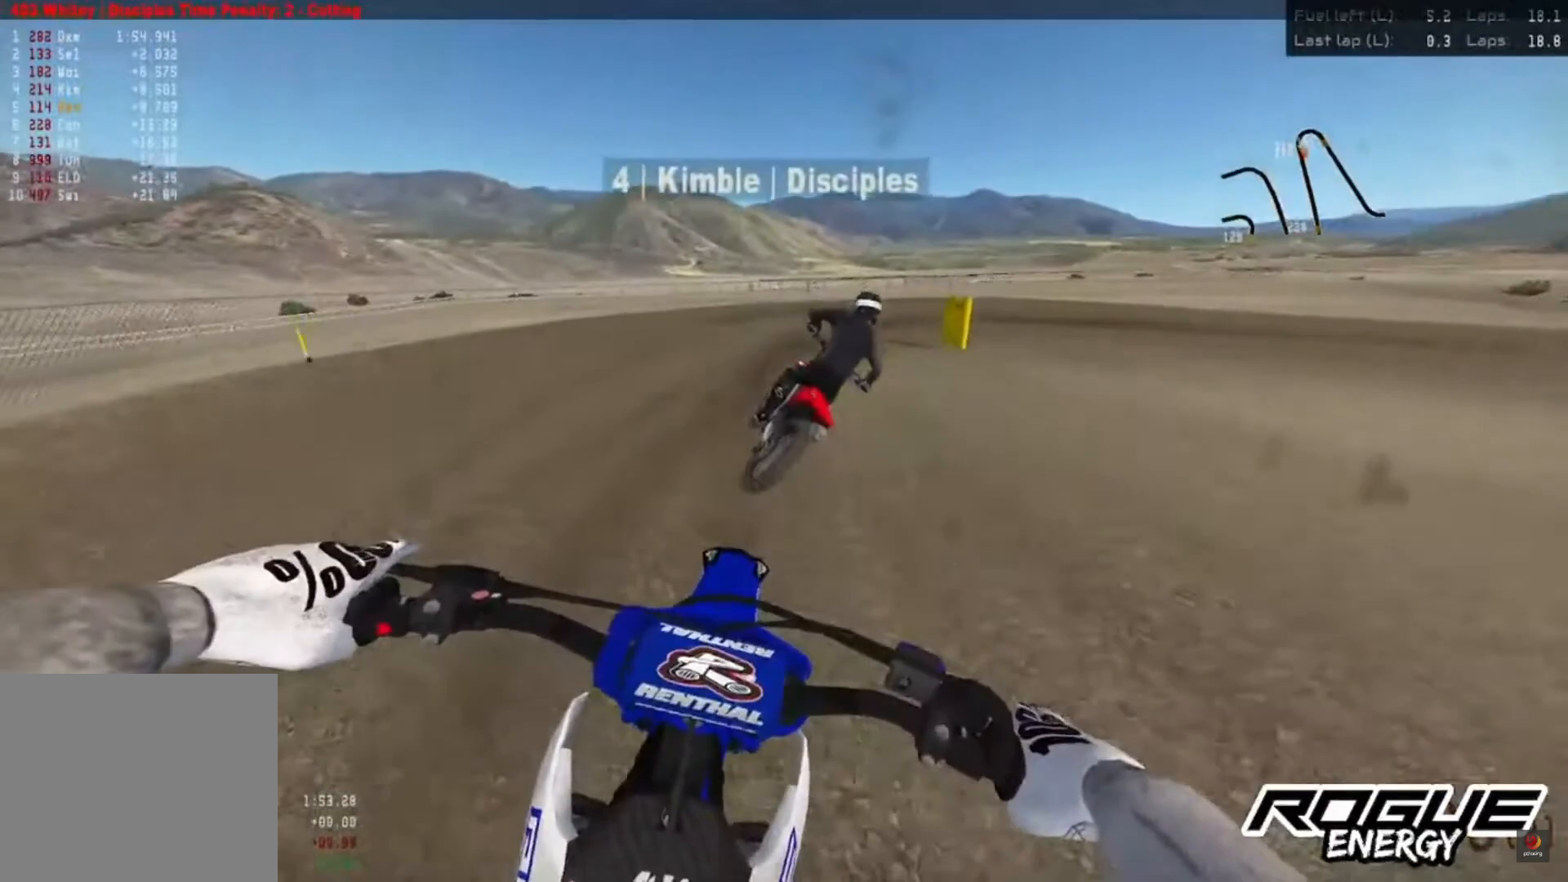
{"buttons": [], "left_stick": "up-right", "right_stick": "down", "events": [[167, "left_stick", "up-right"]]}
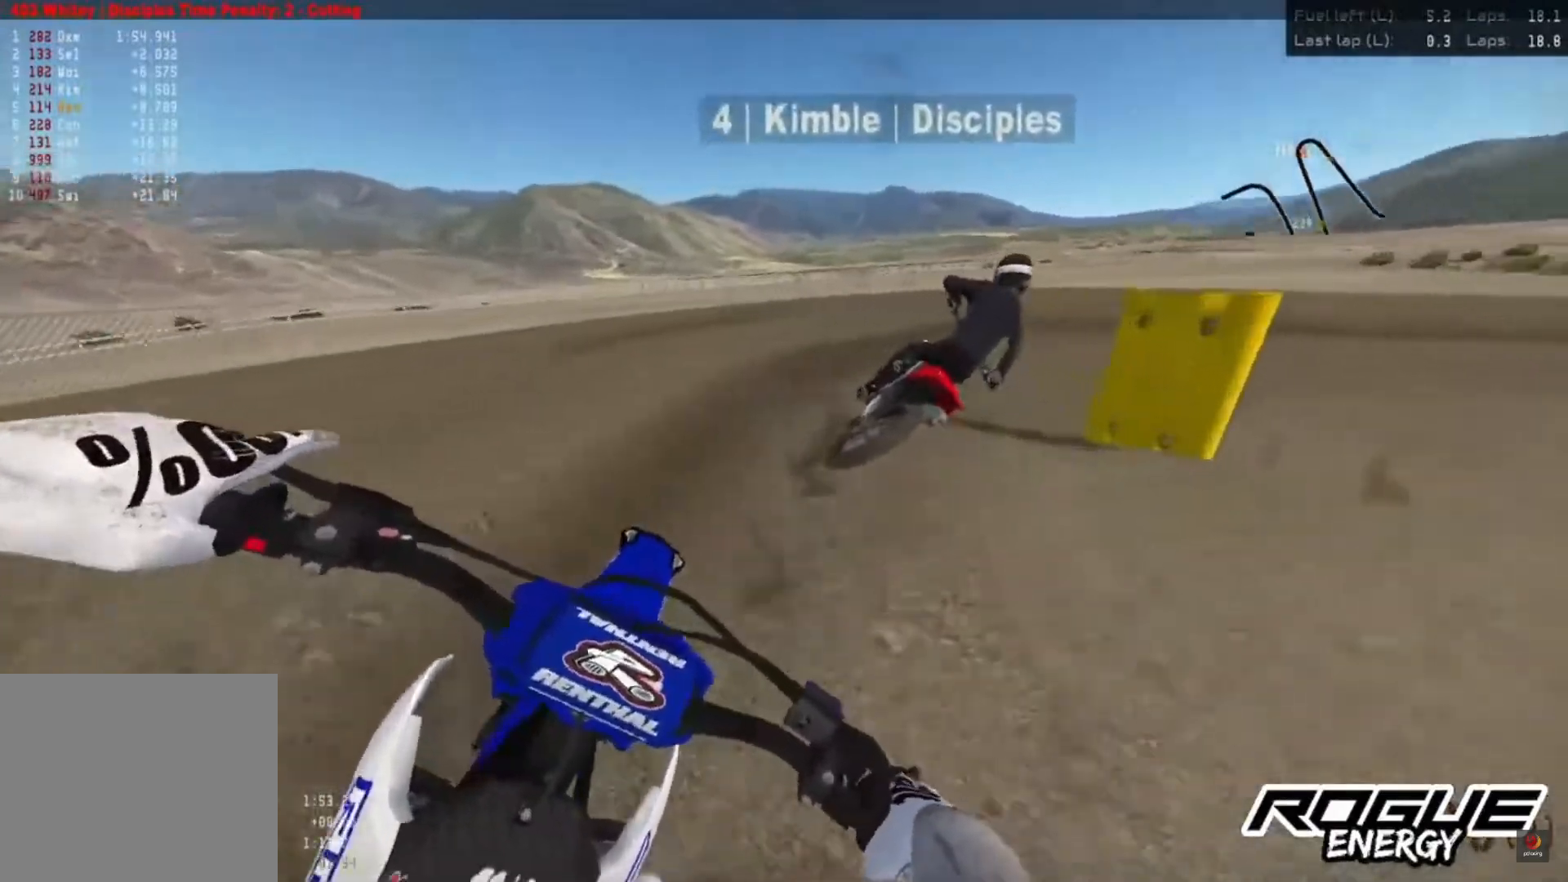
{"buttons": ["R2"], "left_stick": "up-right", "right_stick": "down", "events": [[400, "R2", "down"]]}
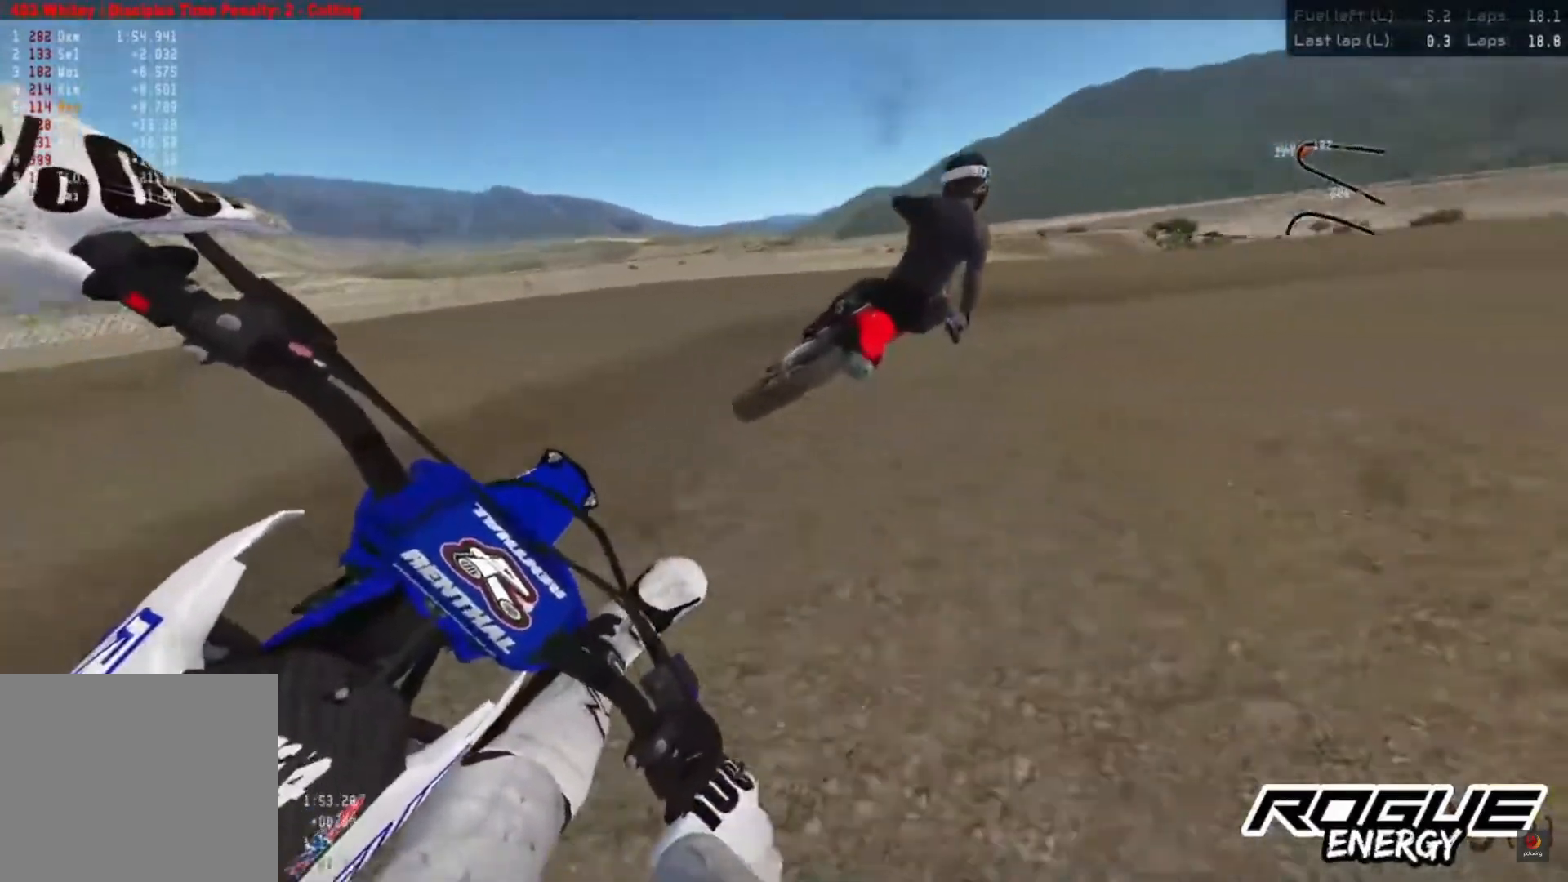
{"buttons": ["R2"], "left_stick": "up-right", "right_stick": "down", "events": []}
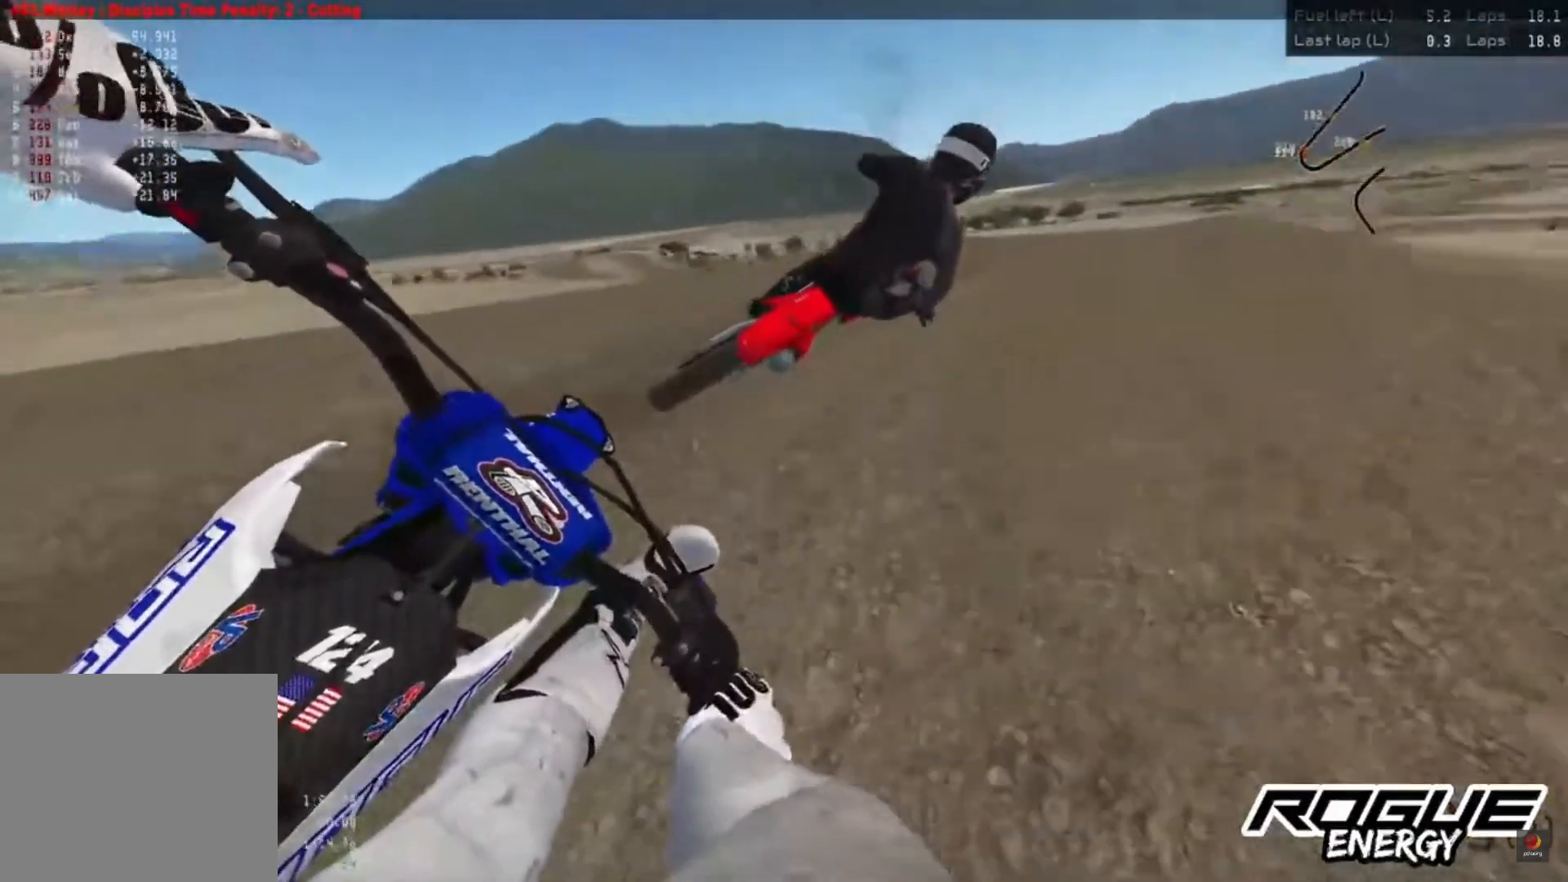
{"buttons": ["R2"], "left_stick": "up-right", "right_stick": "center", "events": [[267, "right_stick", "center"]]}
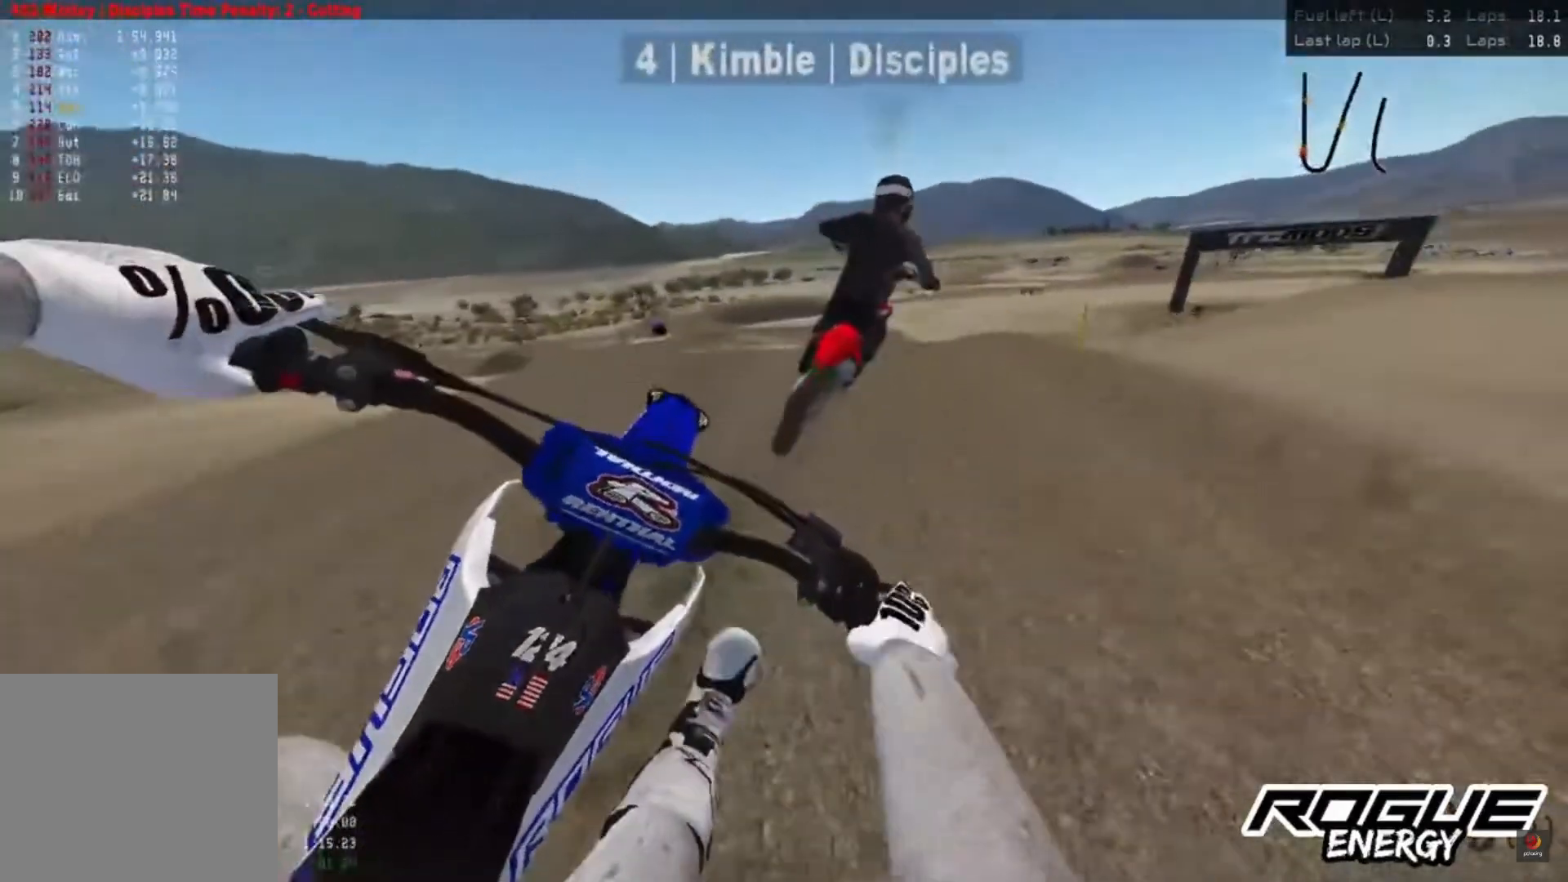
{"buttons": ["R2"], "left_stick": "up-right", "right_stick": "center", "events": [[17, "R2", "up"], [83, "R2", "down"]]}
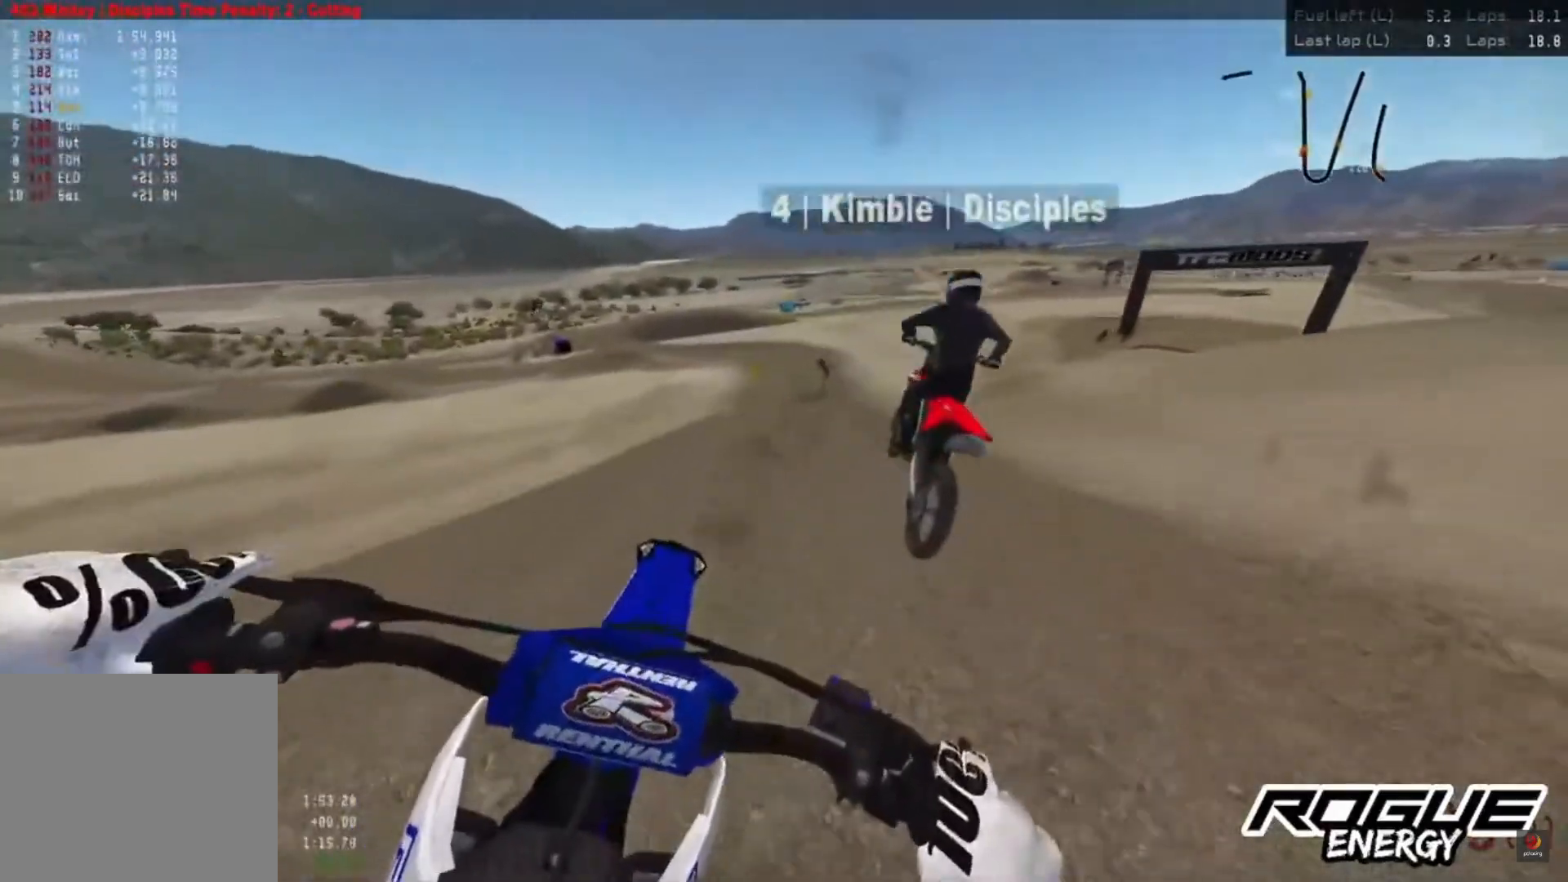
{"buttons": ["R2"], "left_stick": "center", "right_stick": "center", "events": [[150, "R2", "up"], [233, "right_stick", "up"], [250, "R2", "down"], [250, "left_stick", "left"], [450, "right_stick", "center"], [467, "left_stick", "center"]]}
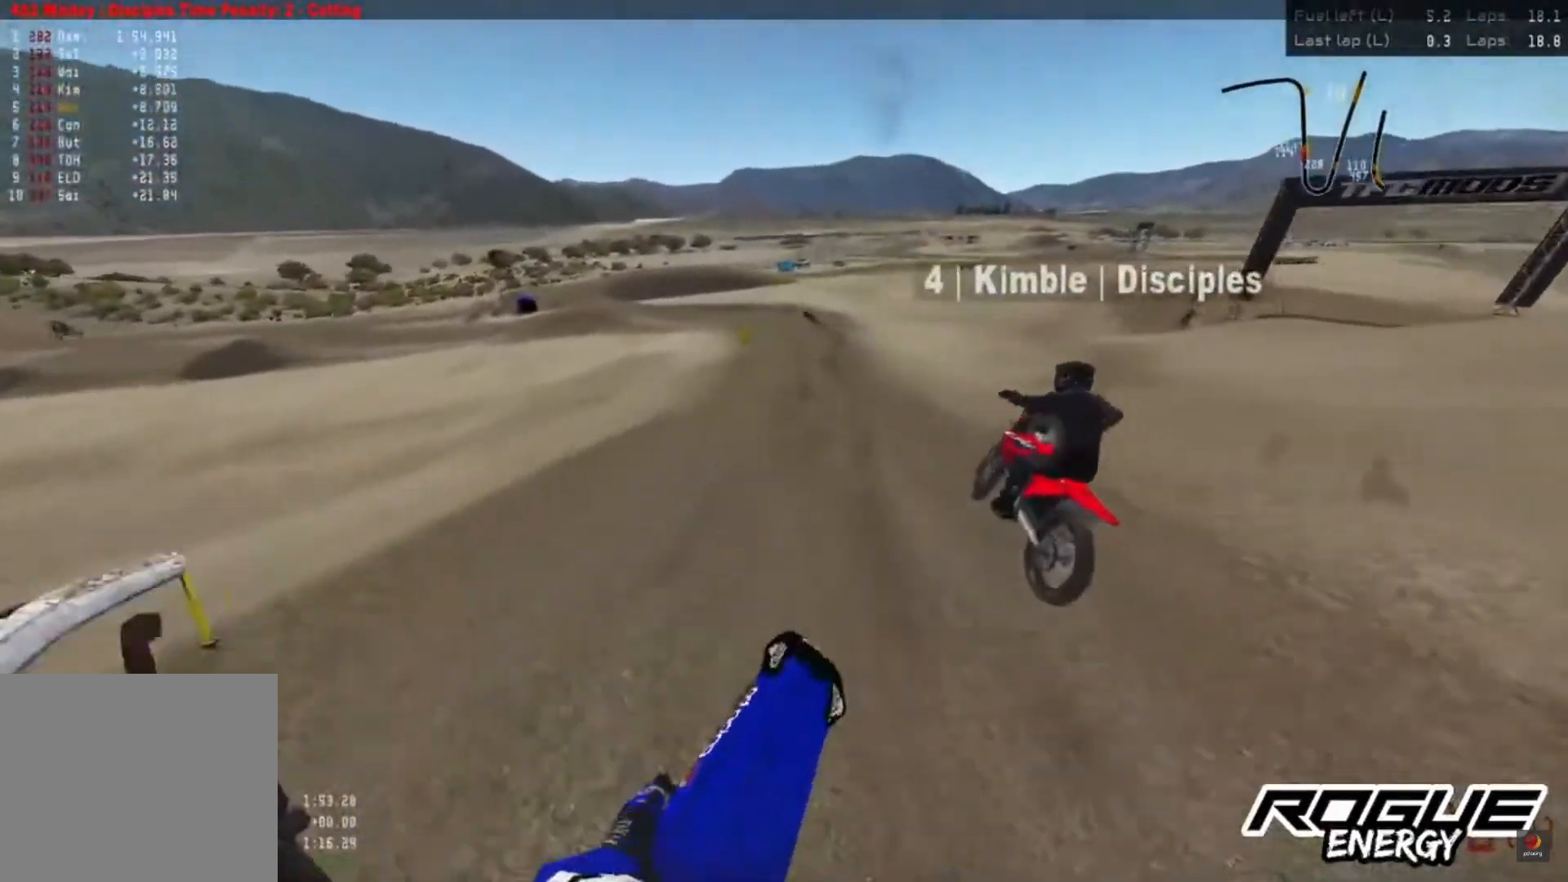
{"buttons": ["R2"], "left_stick": "center", "right_stick": "center", "events": [[100, "CROSS", "down"], [150, "CROSS", "up"]]}
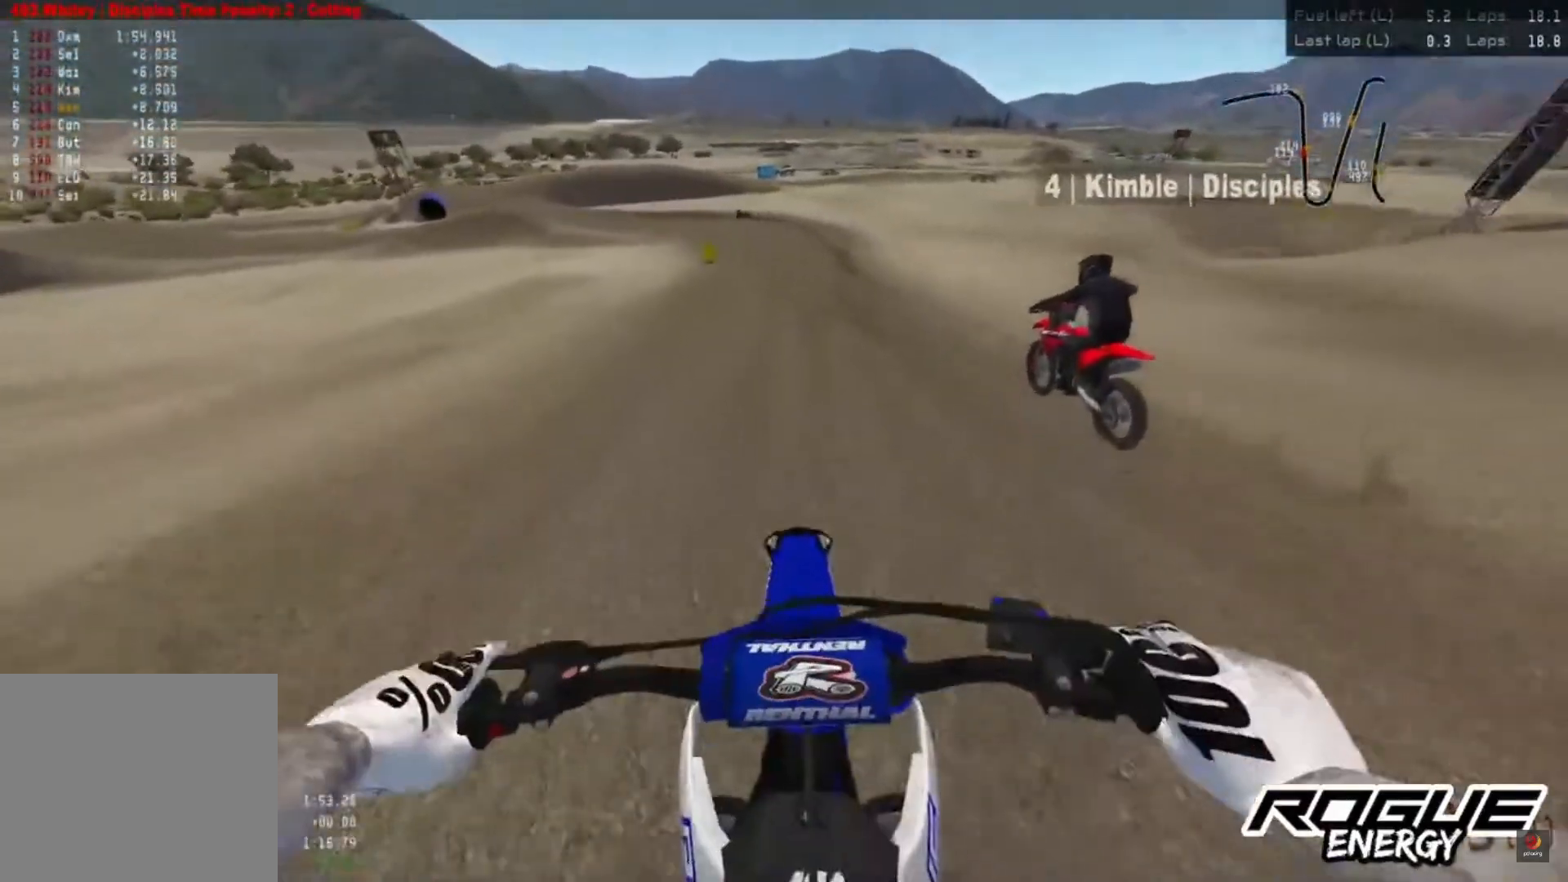
{"buttons": ["R2"], "left_stick": "center", "right_stick": "down", "events": [[267, "right_stick", "down"]]}
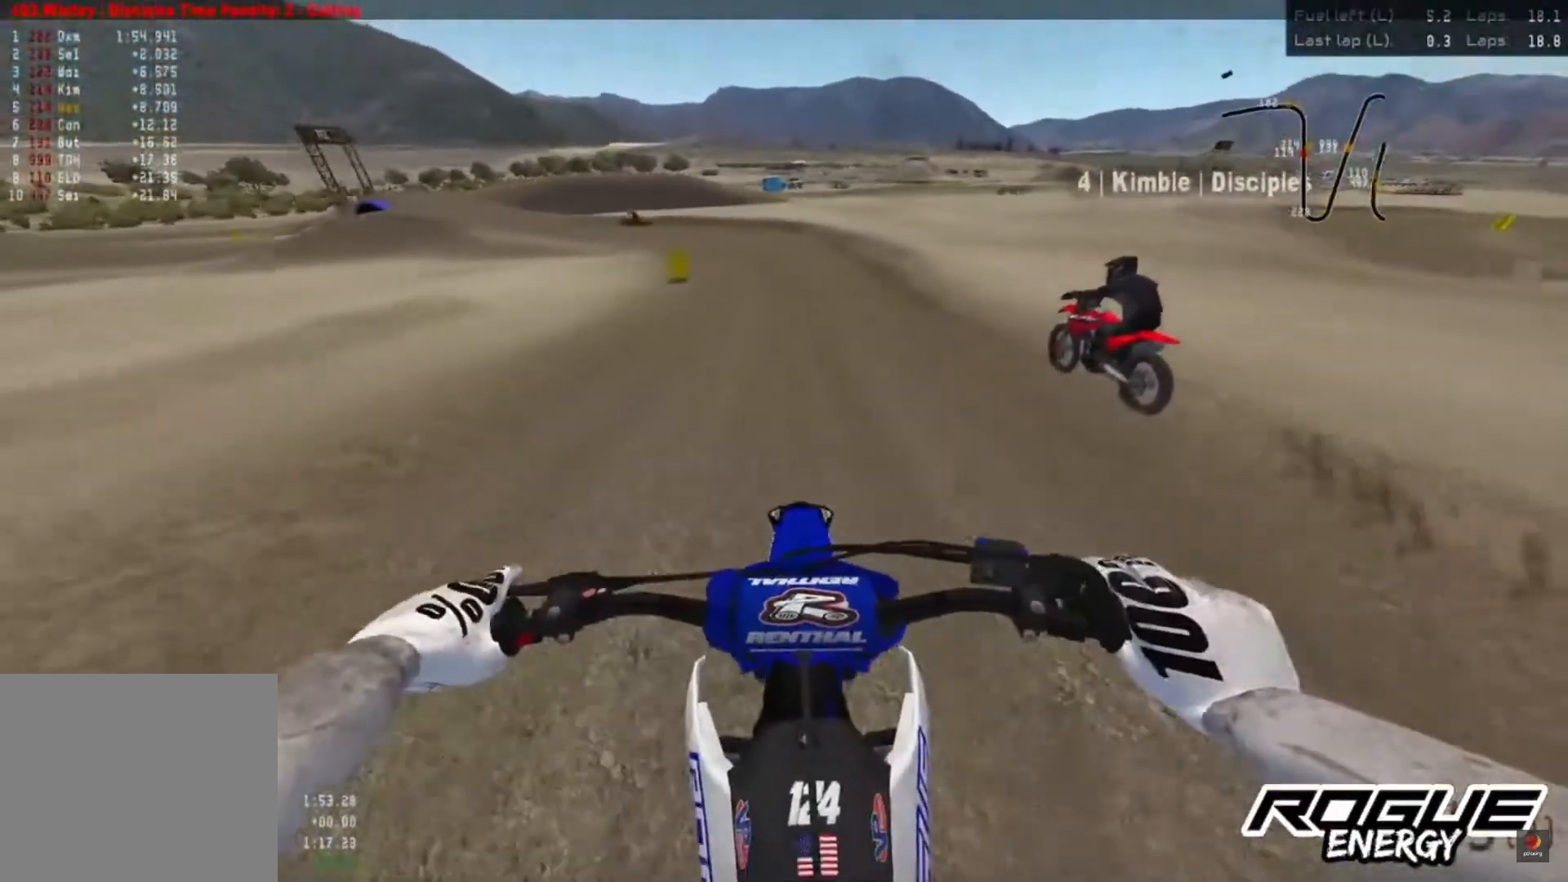
{"buttons": ["R2"], "left_stick": "center", "right_stick": "down", "events": [[83, "R2", "up"], [483, "R2", "down"]]}